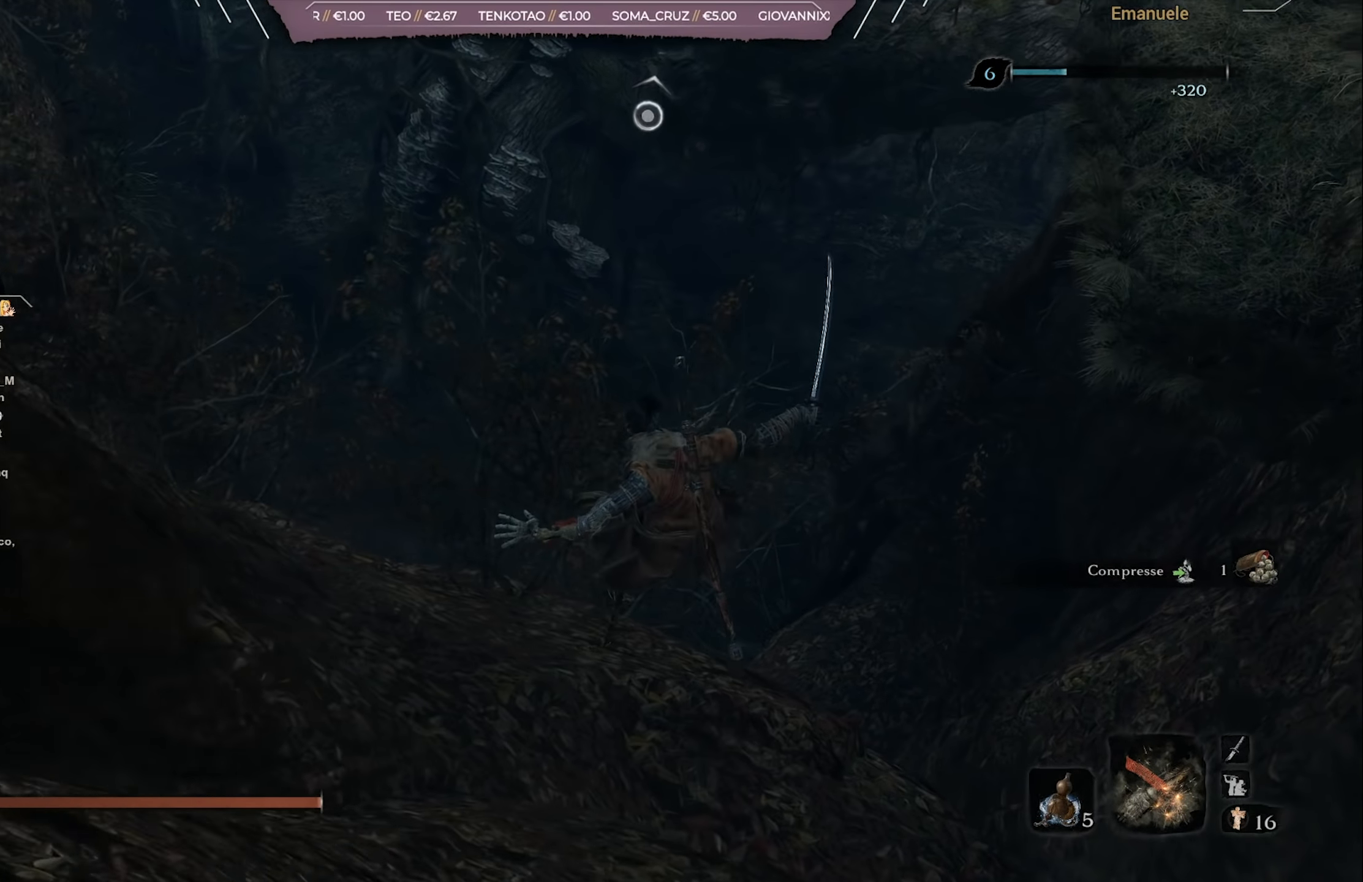
Gameplay with a controller (PlayStation layout); each line is a JSON object with the inputs held at the frame after it. "events" lists button and stick changes between this image and that frame as [ms after this image, input, new state], when the widget could be followed in between.
{"buttons": [], "left_stick": "up", "right_stick": "center", "events": [[233, "right_stick", "down"], [467, "right_stick", "center"]]}
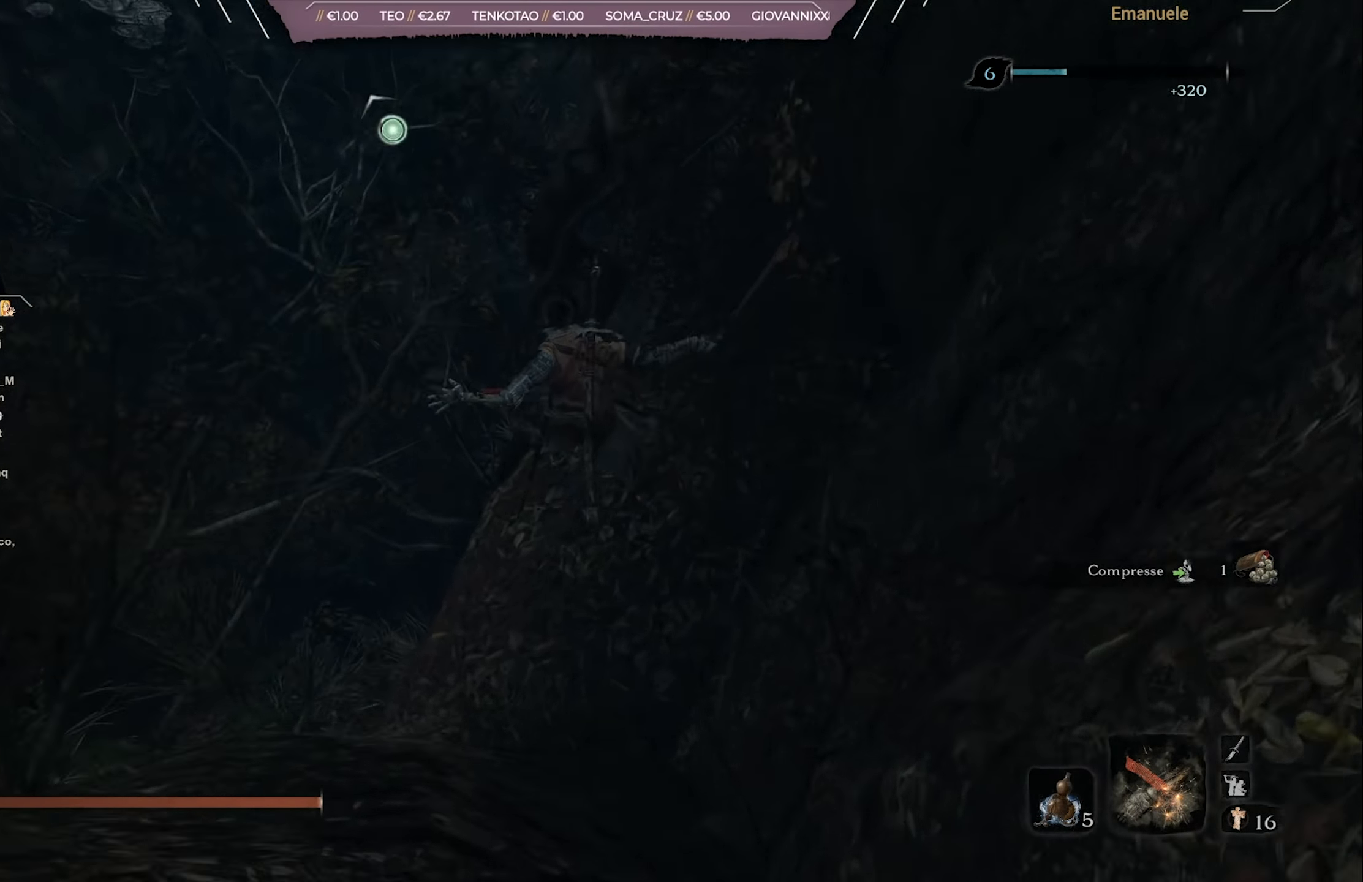
{"buttons": [], "left_stick": "up", "right_stick": "center", "events": [[117, "left_stick", "up-right"], [267, "left_stick", "right"], [434, "left_stick", "up"]]}
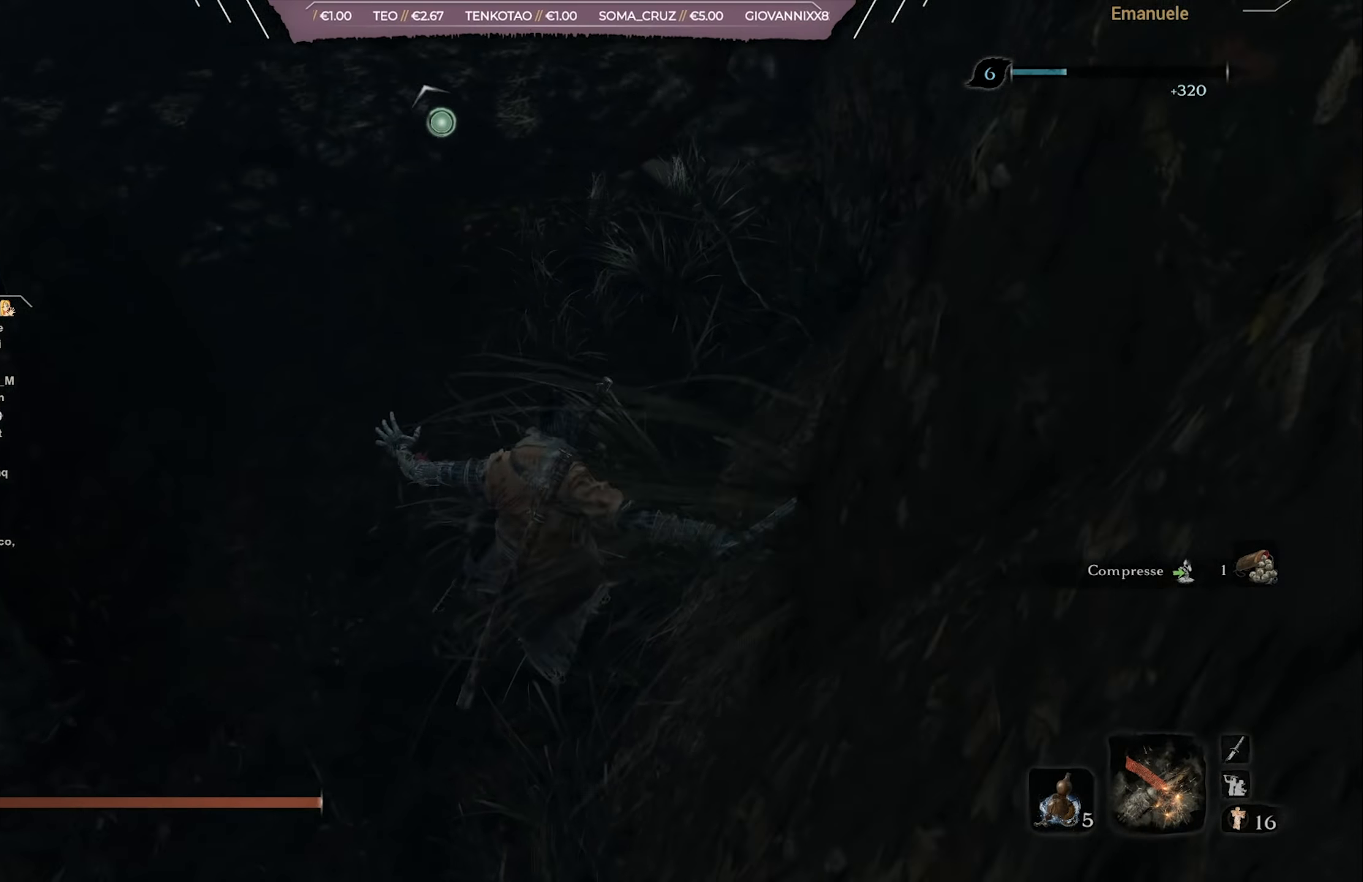
{"buttons": [], "left_stick": "up", "right_stick": "up", "events": [[401, "right_stick", "up"]]}
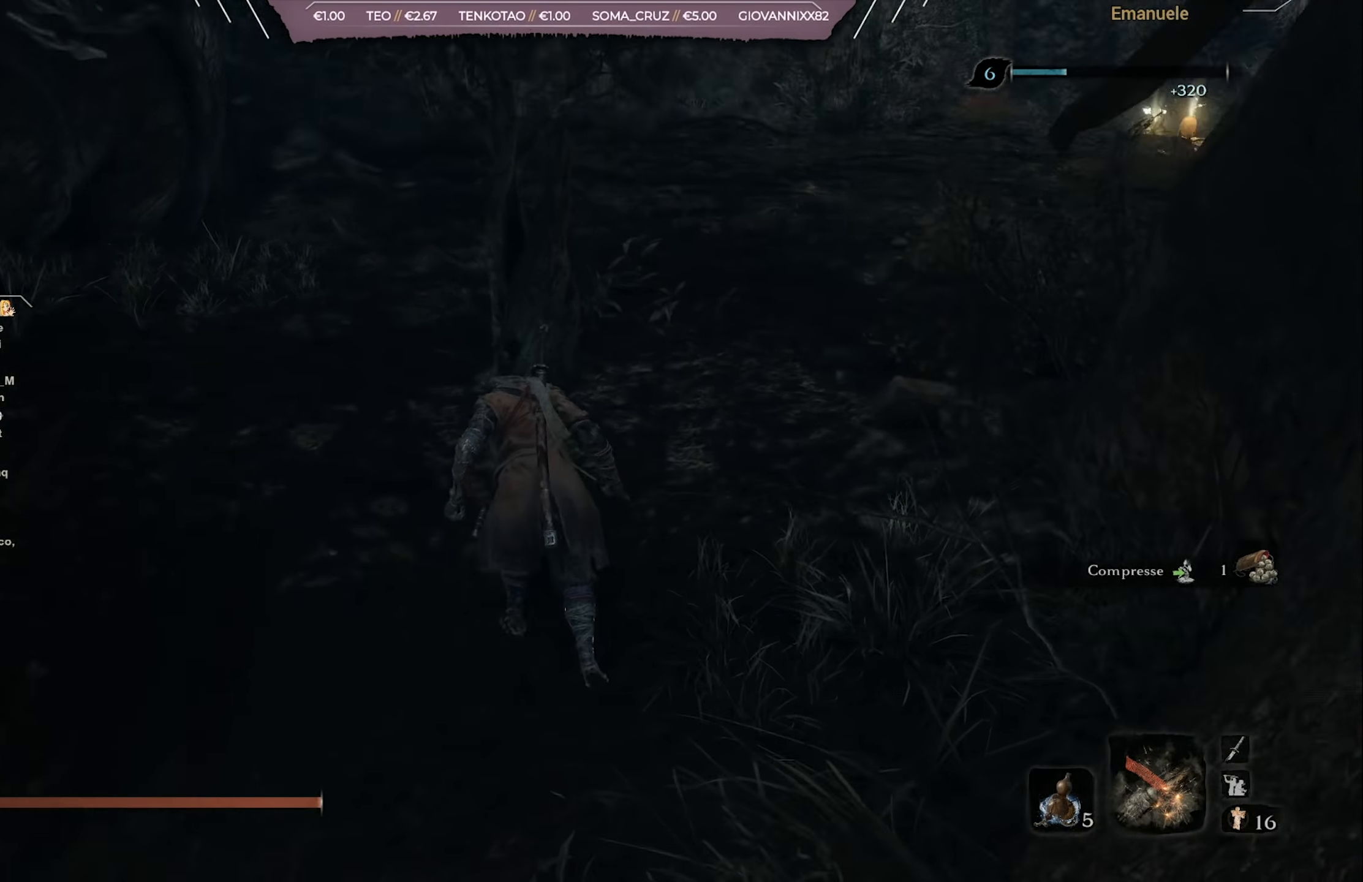
{"buttons": [], "left_stick": "up", "right_stick": "right", "events": [[166, "right_stick", "center"], [333, "right_stick", "right"]]}
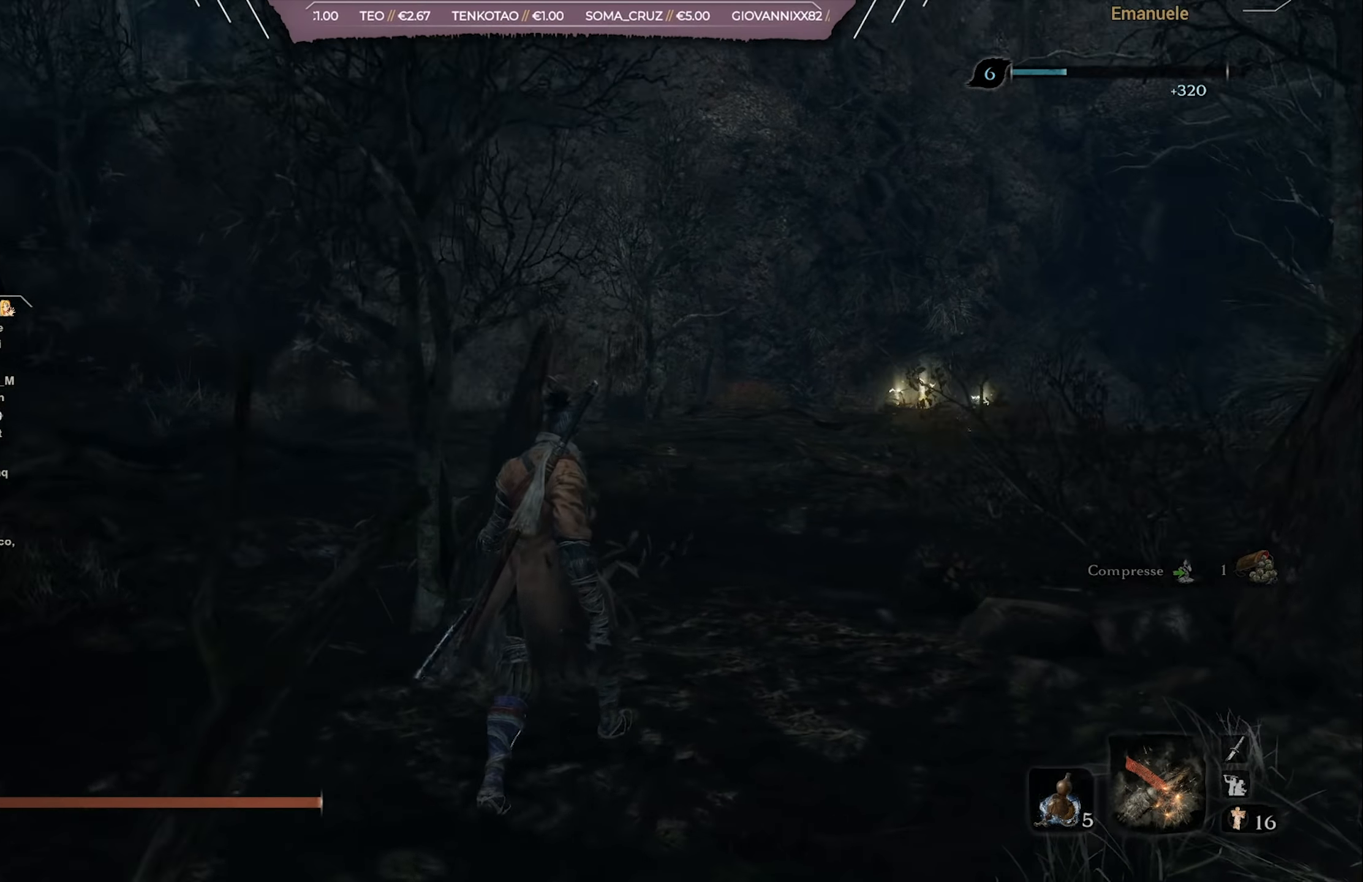
{"buttons": [], "left_stick": "up", "right_stick": "down", "events": [[34, "right_stick", "center"], [451, "right_stick", "down"]]}
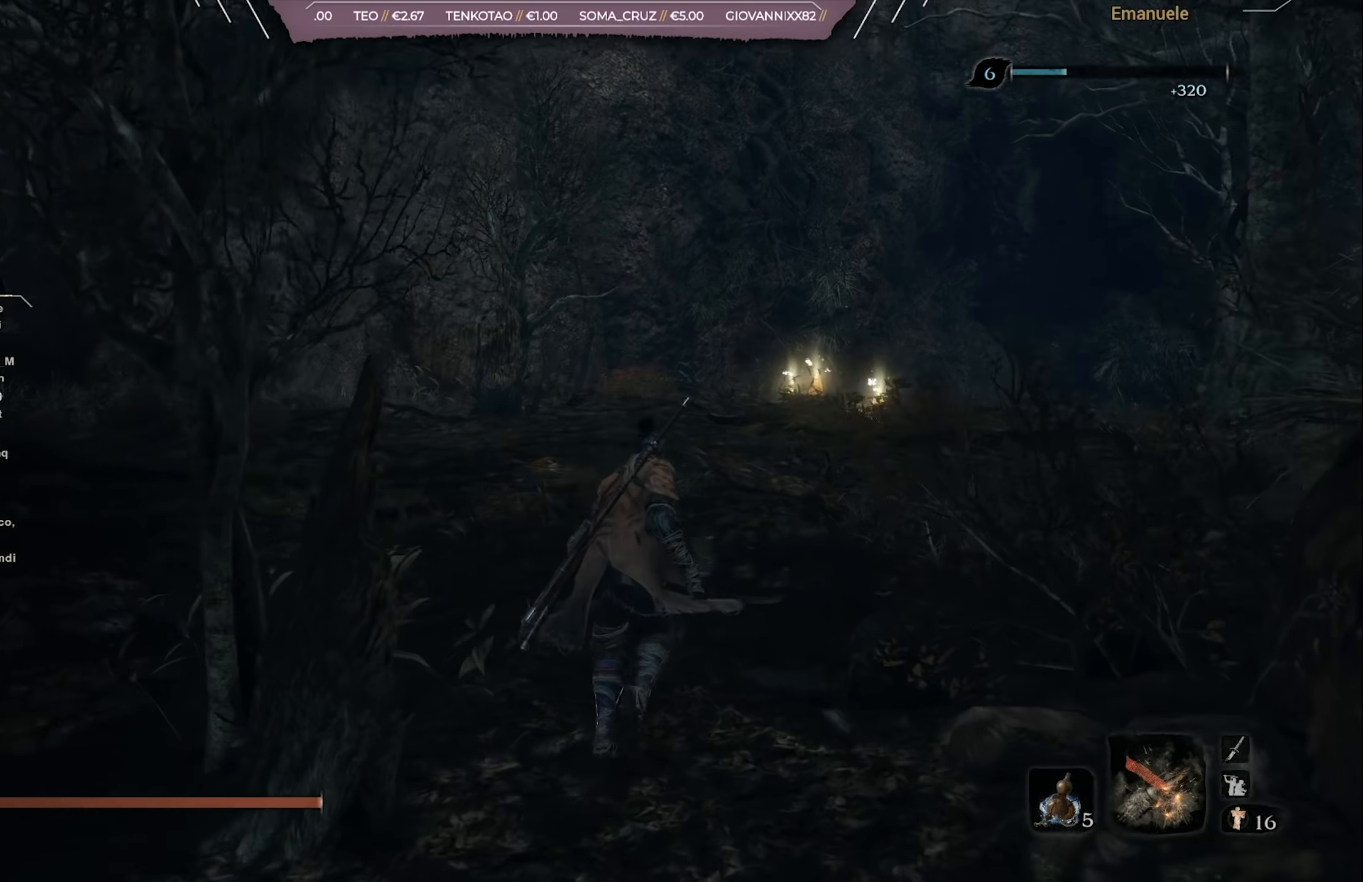
{"buttons": [], "left_stick": "up", "right_stick": "down-right", "events": [[150, "right_stick", "center"], [317, "right_stick", "down"], [500, "right_stick", "down-right"]]}
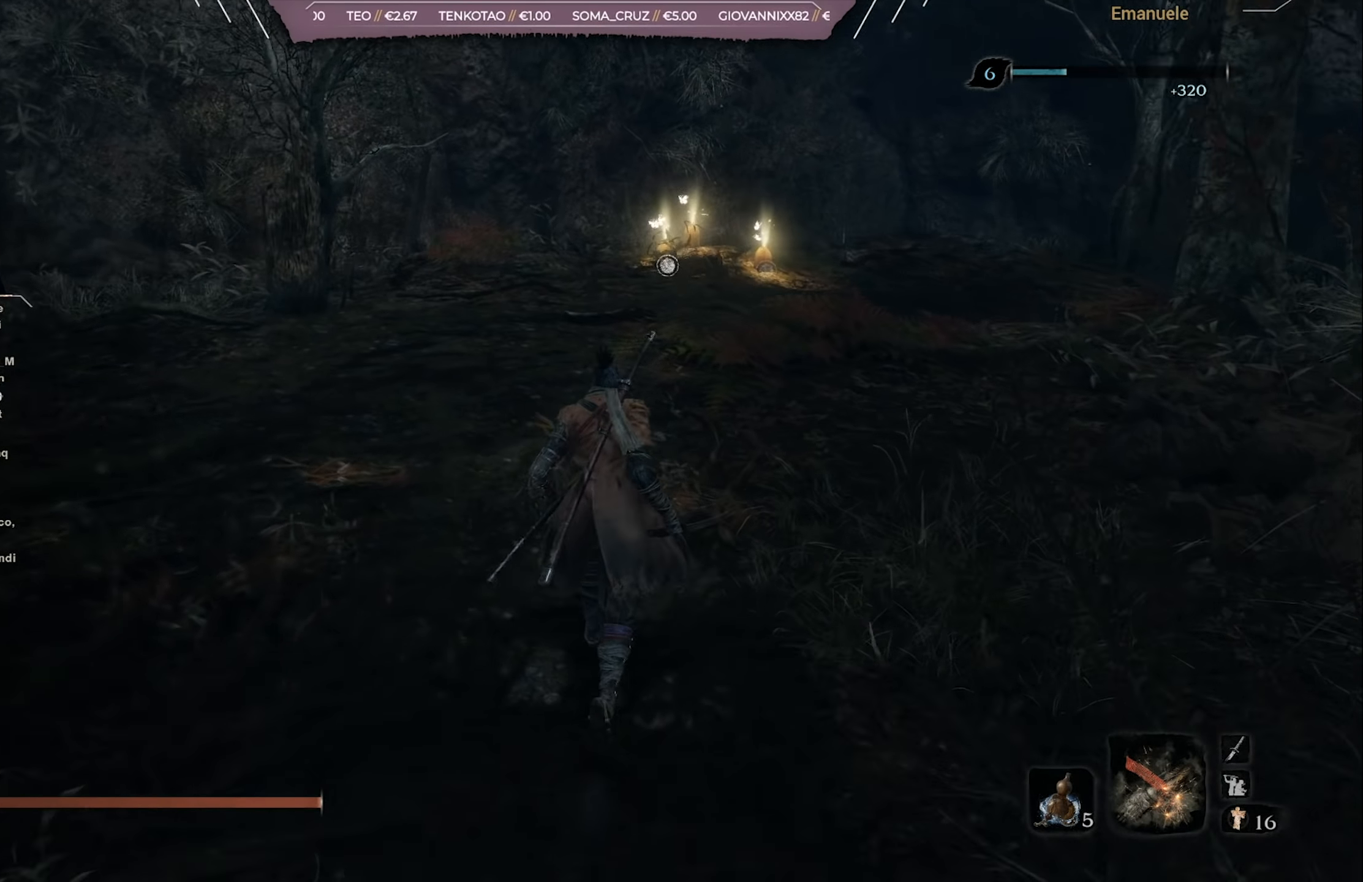
{"buttons": [], "left_stick": "up", "right_stick": "right", "events": [[301, "right_stick", "center"], [401, "right_stick", "right"]]}
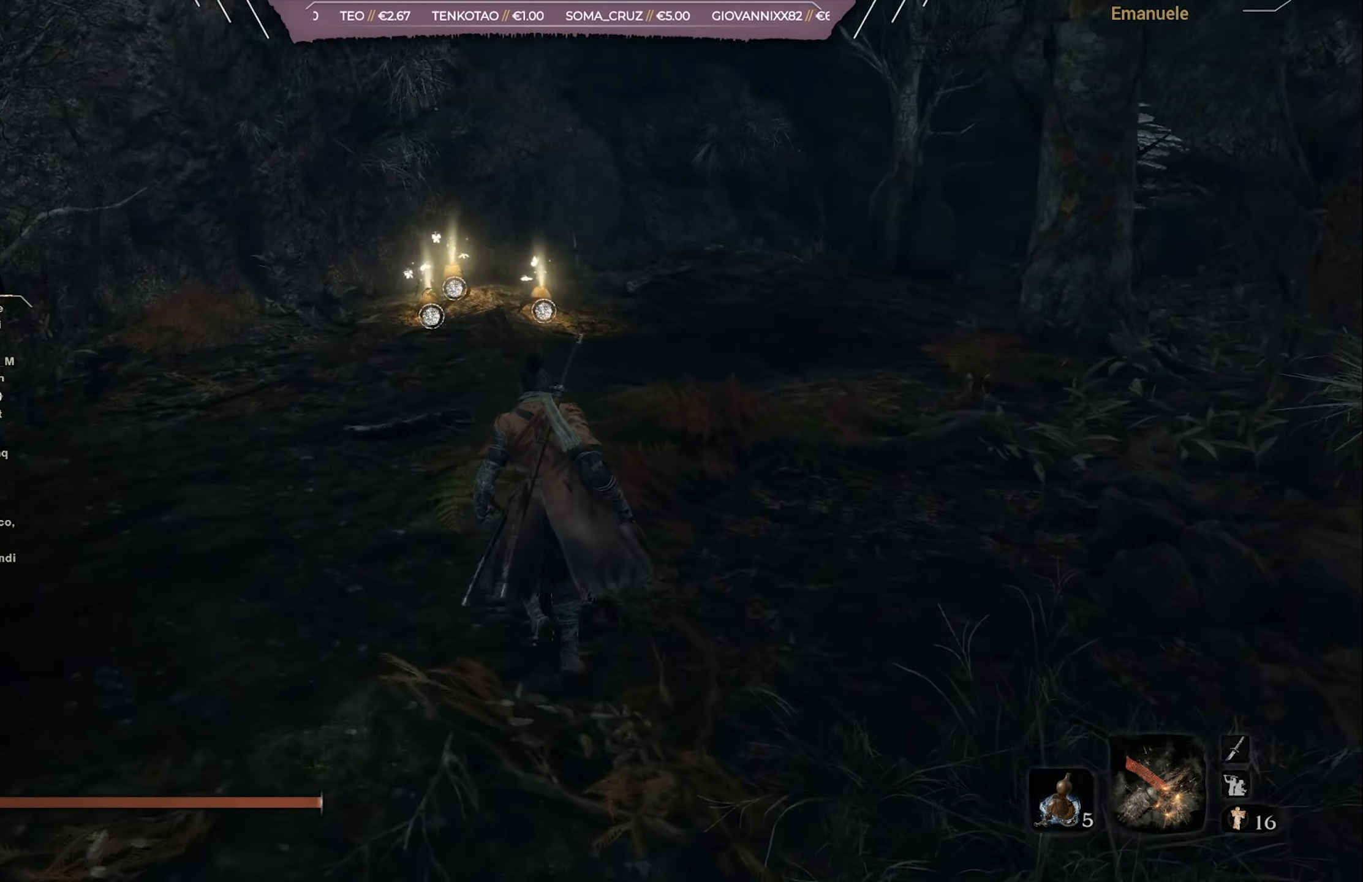
{"buttons": [], "left_stick": "up", "right_stick": "center", "events": [[100, "right_stick", "center"]]}
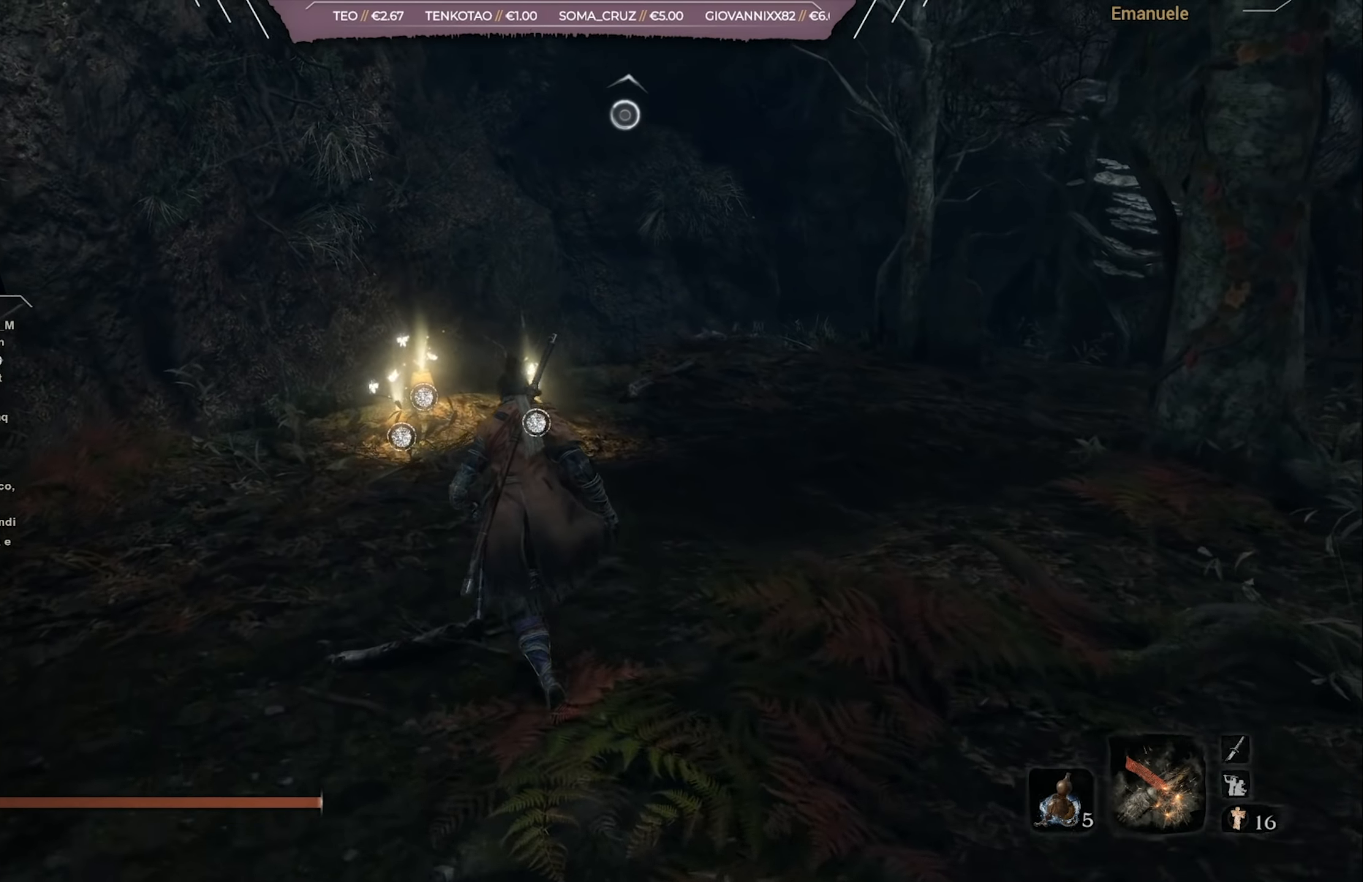
{"buttons": [], "left_stick": "up", "right_stick": "center", "events": [[101, "right_stick", "down-right"], [234, "right_stick", "center"]]}
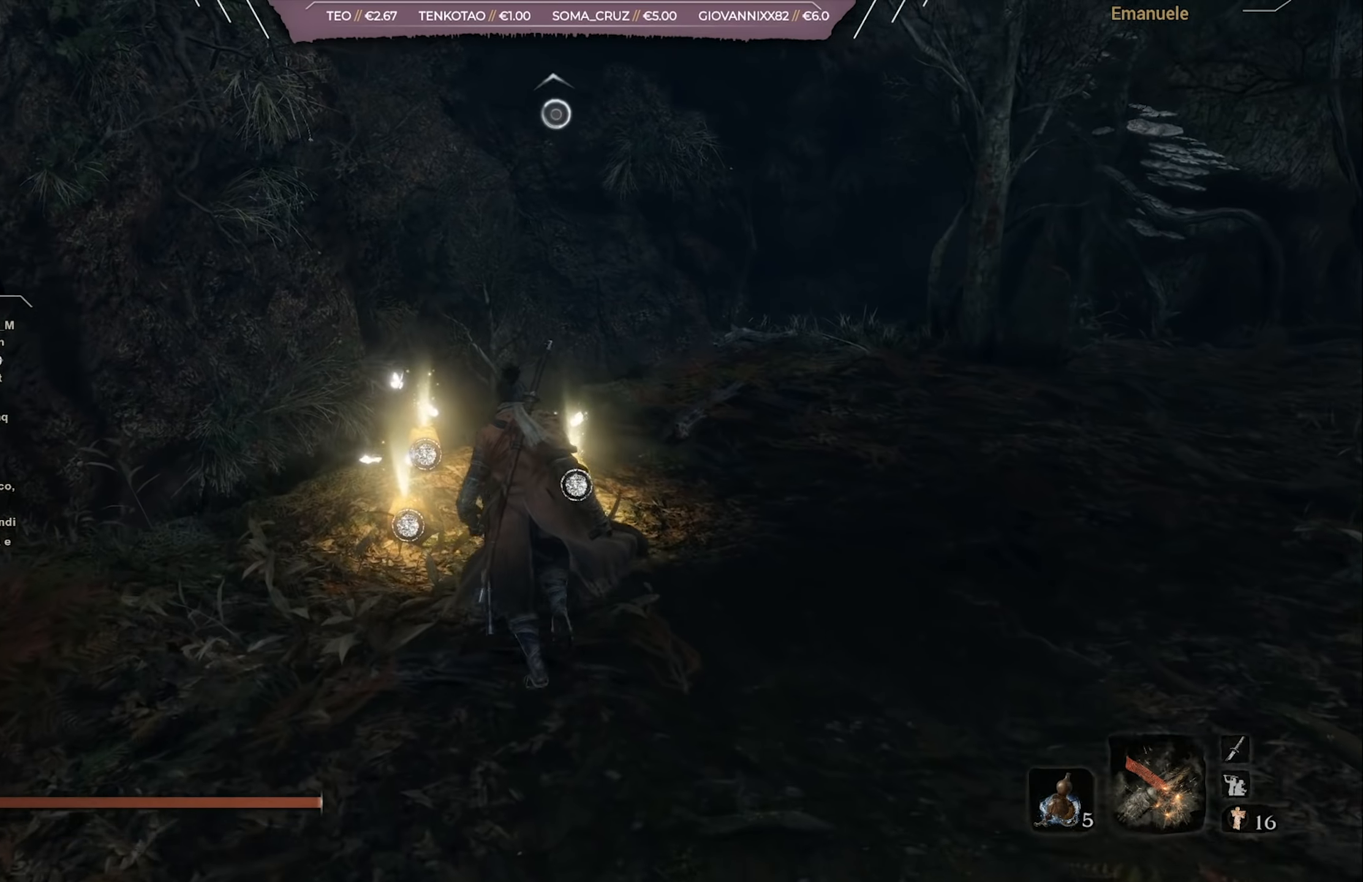
{"buttons": [], "left_stick": "up", "right_stick": "center", "events": [[67, "SQUARE", "down"], [167, "SQUARE", "up"]]}
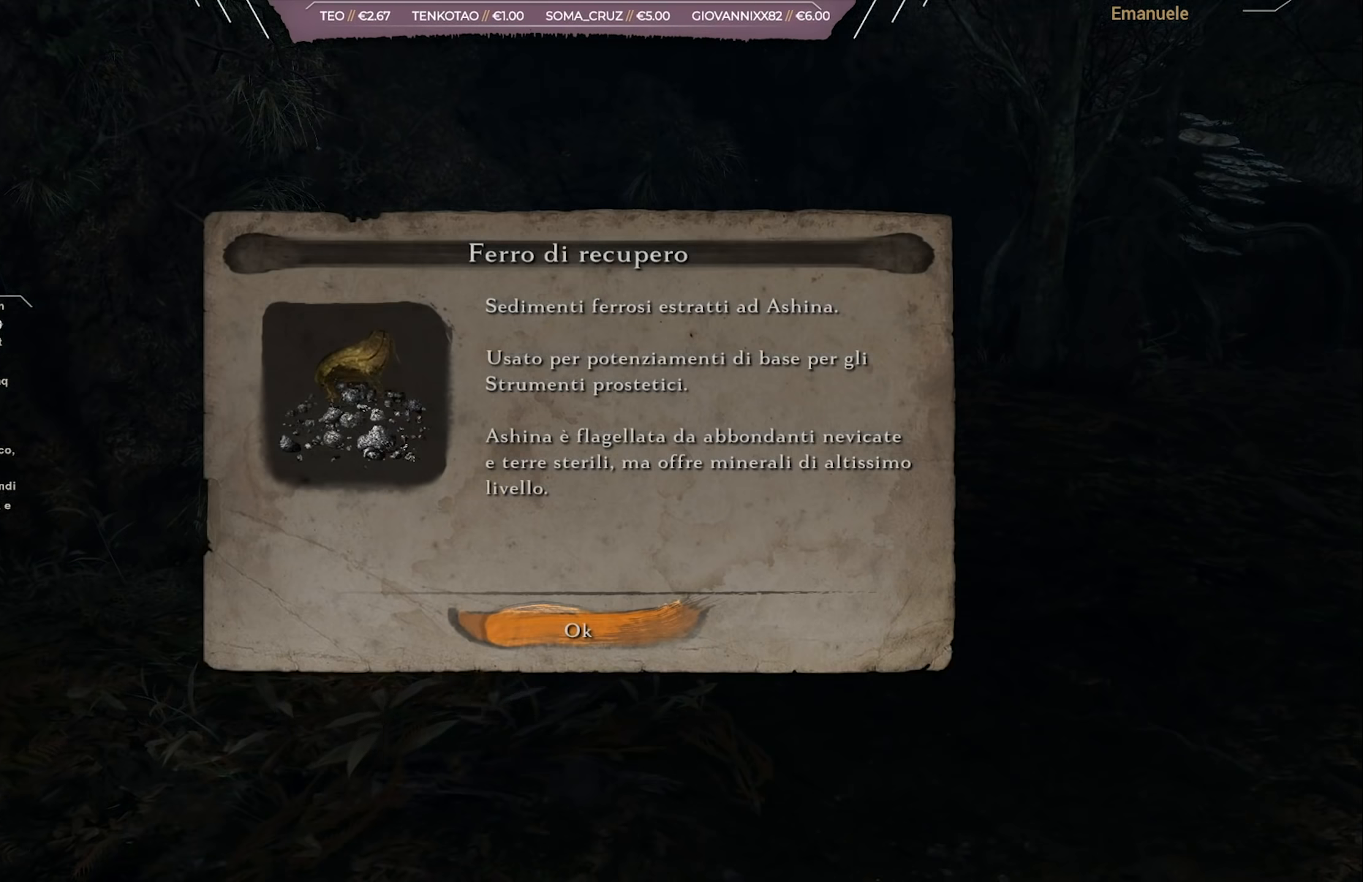
{"buttons": ["SQUARE"], "left_stick": "center", "right_stick": "center", "events": [[34, "left_stick", "center"], [67, "CROSS", "down"], [167, "CROSS", "up"], [234, "left_stick", "up"], [401, "SQUARE", "down"], [501, "left_stick", "center"]]}
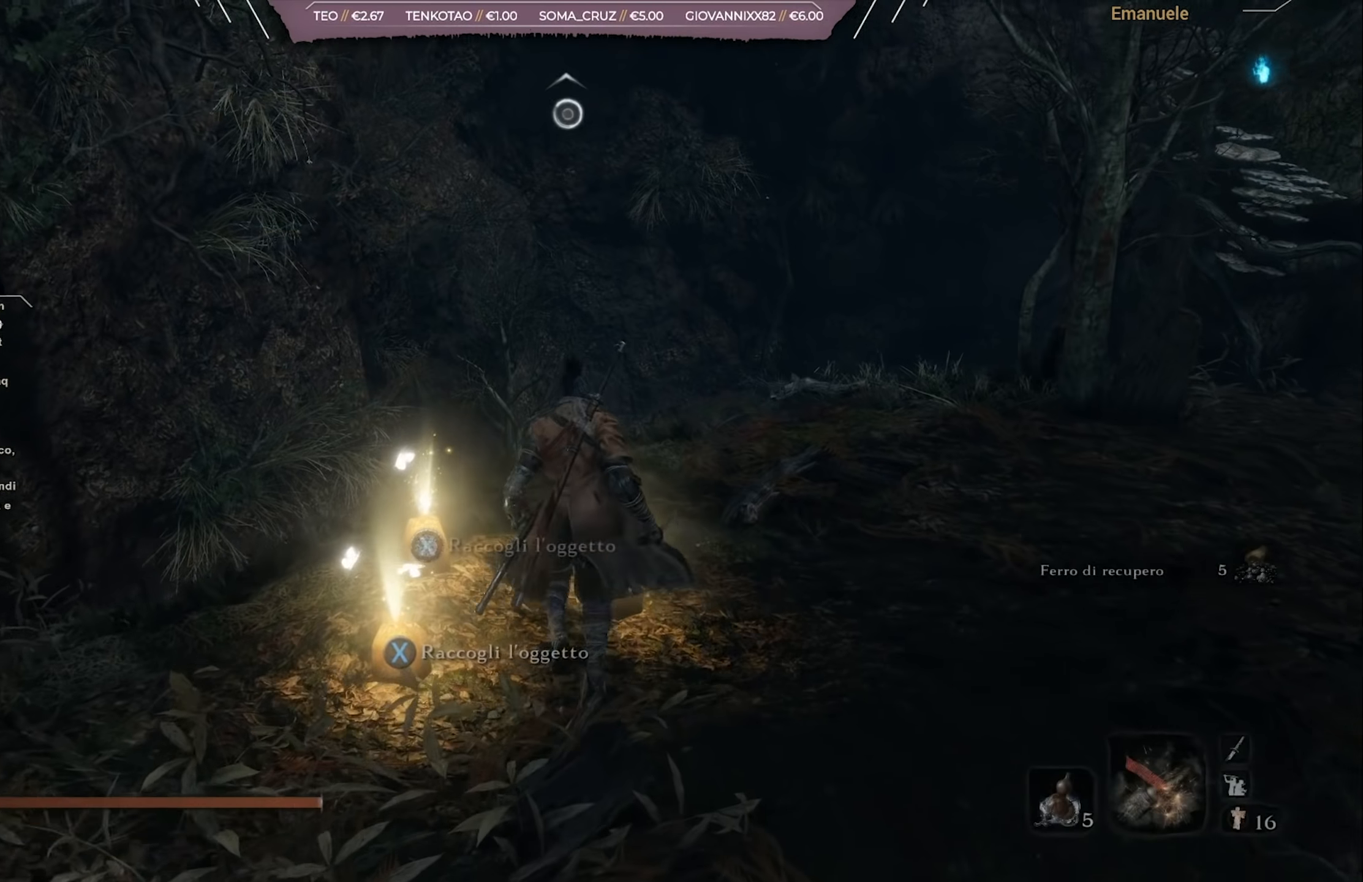
{"buttons": ["CROSS"], "left_stick": "center", "right_stick": "center", "events": [[33, "SQUARE", "up"], [434, "CROSS", "down"]]}
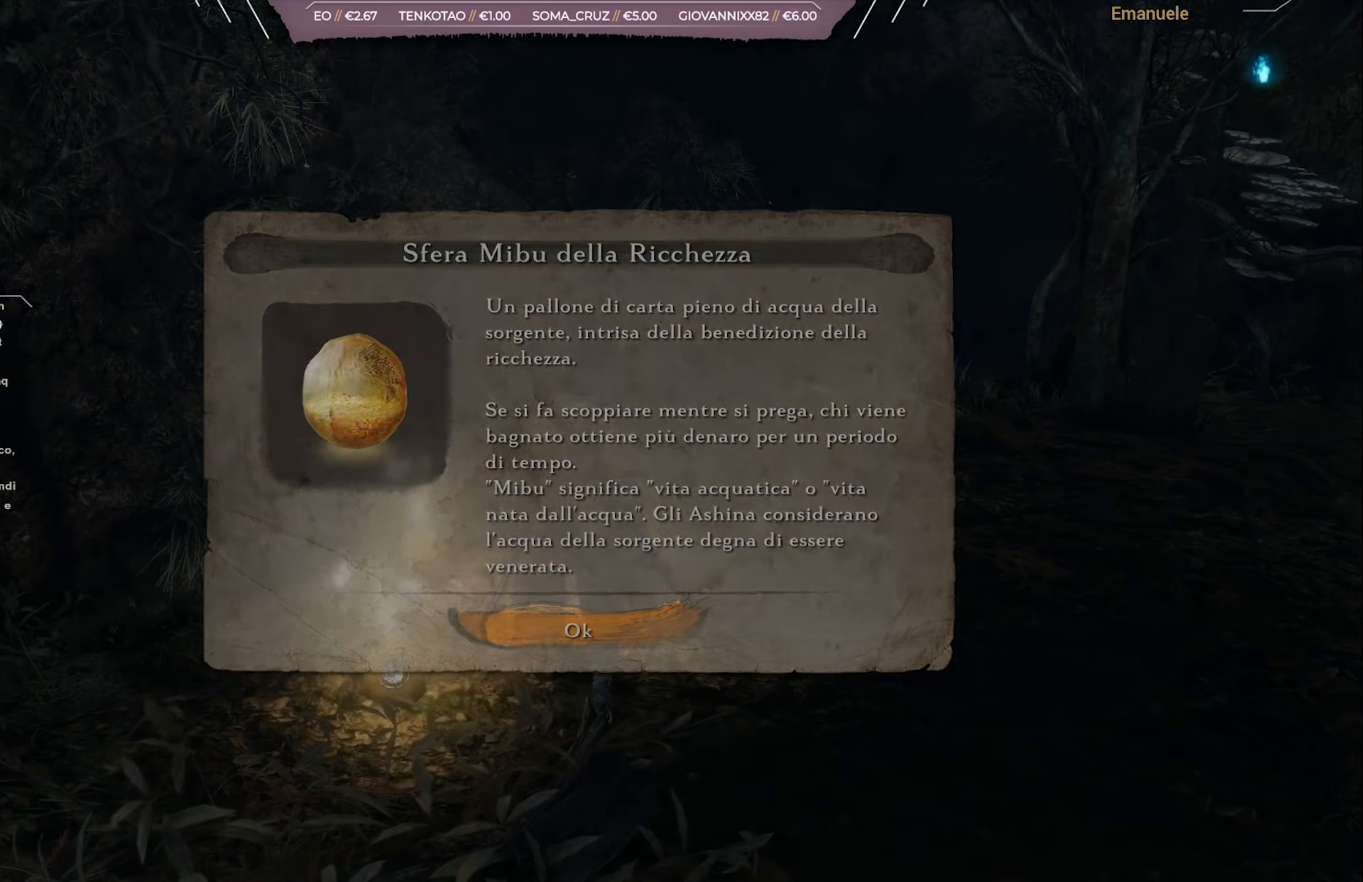
{"buttons": [], "left_stick": "center", "right_stick": "center", "events": [[67, "CROSS", "up"], [84, "left_stick", "up-left"], [367, "SQUARE", "down"], [467, "left_stick", "center"], [501, "SQUARE", "up"]]}
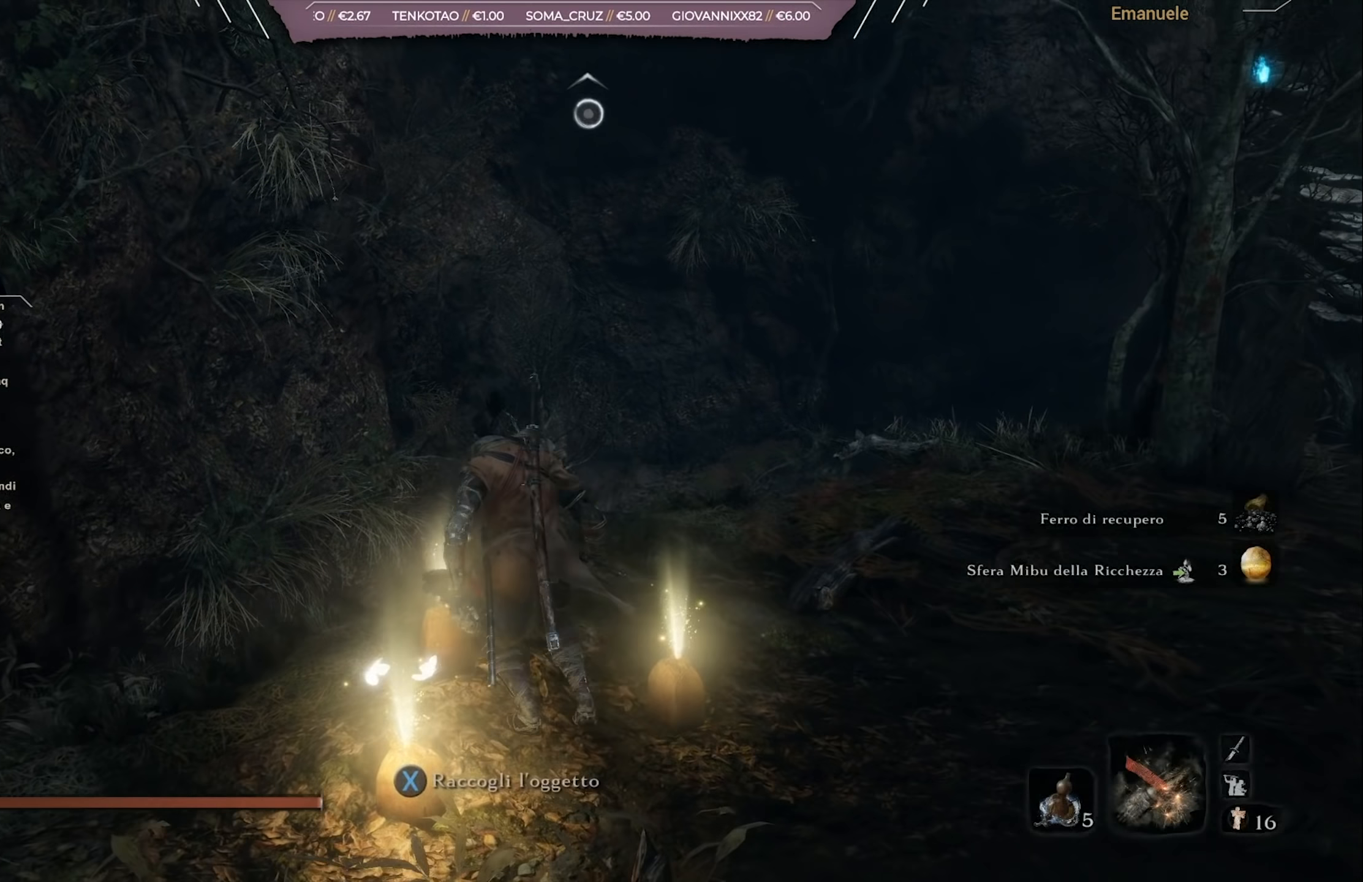
{"buttons": [], "left_stick": "center", "right_stick": "center", "events": [[400, "CROSS", "down"], [500, "CROSS", "up"]]}
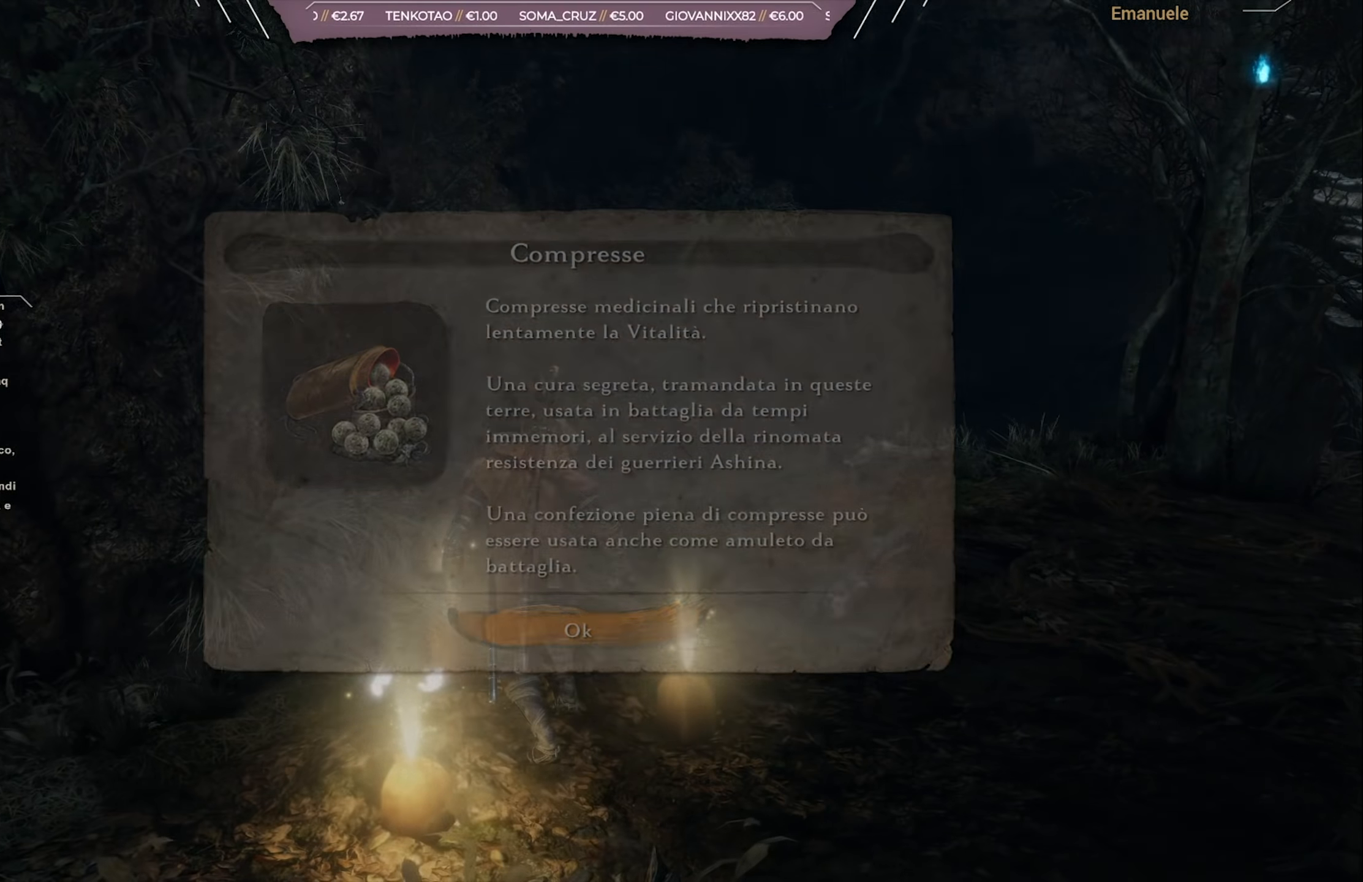
{"buttons": [], "left_stick": "up", "right_stick": "right", "events": [[134, "left_stick", "up"], [201, "right_stick", "right"]]}
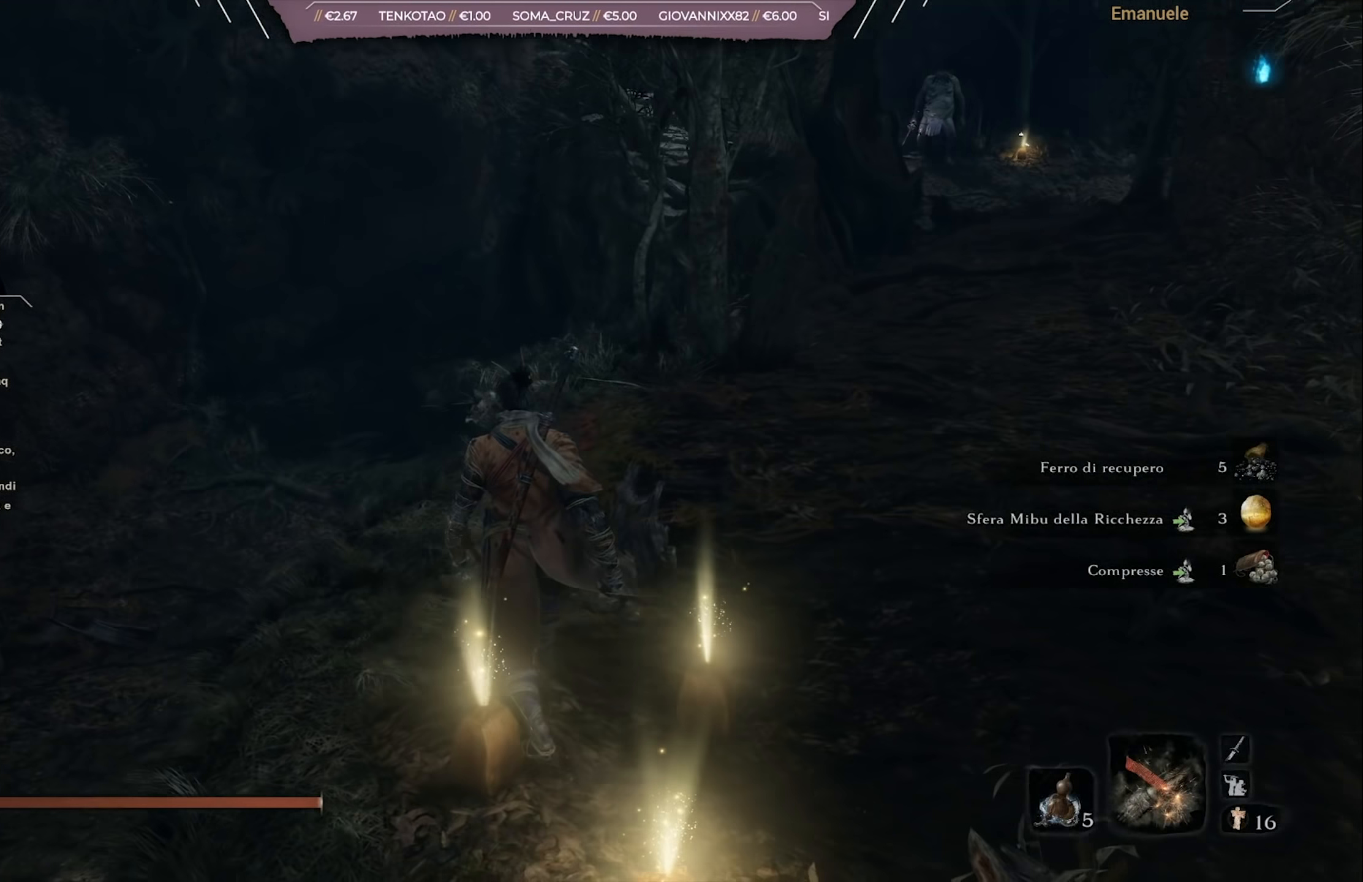
{"buttons": [], "left_stick": "up", "right_stick": "center", "events": [[33, "right_stick", "center"], [167, "right_stick", "right"], [367, "right_stick", "center"]]}
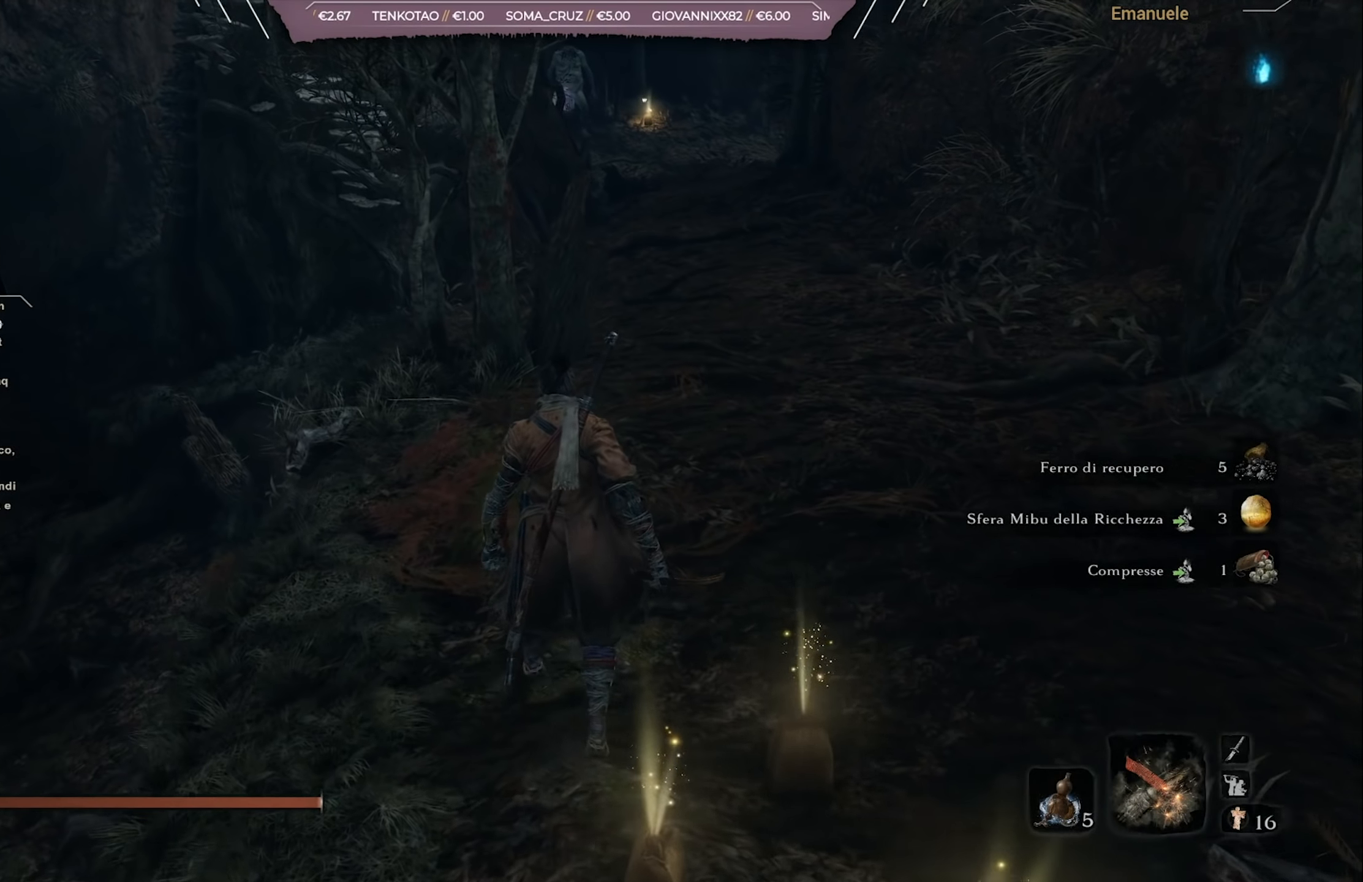
{"buttons": [], "left_stick": "up", "right_stick": "center", "events": []}
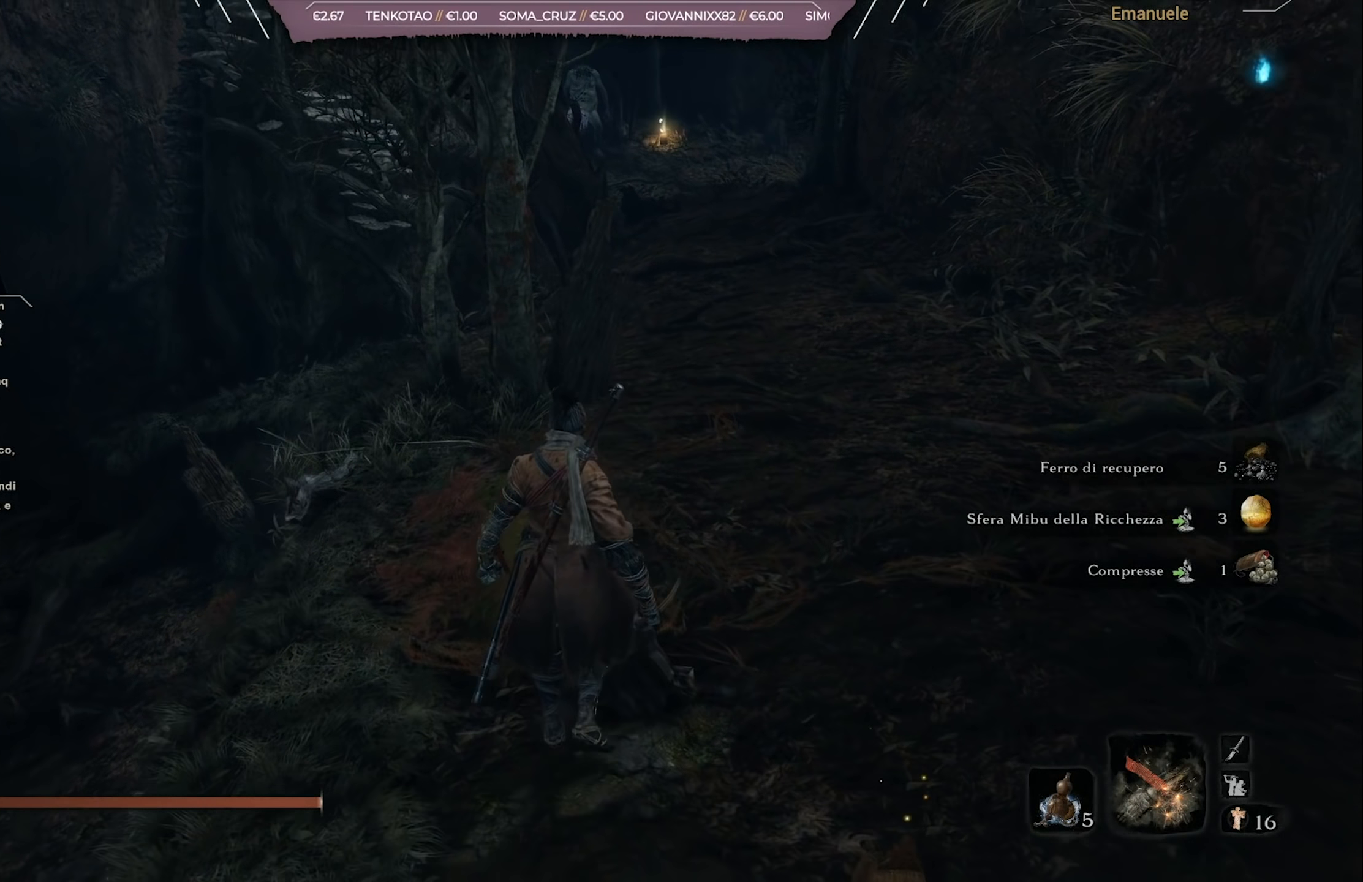
{"buttons": [], "left_stick": "up", "right_stick": "center", "events": []}
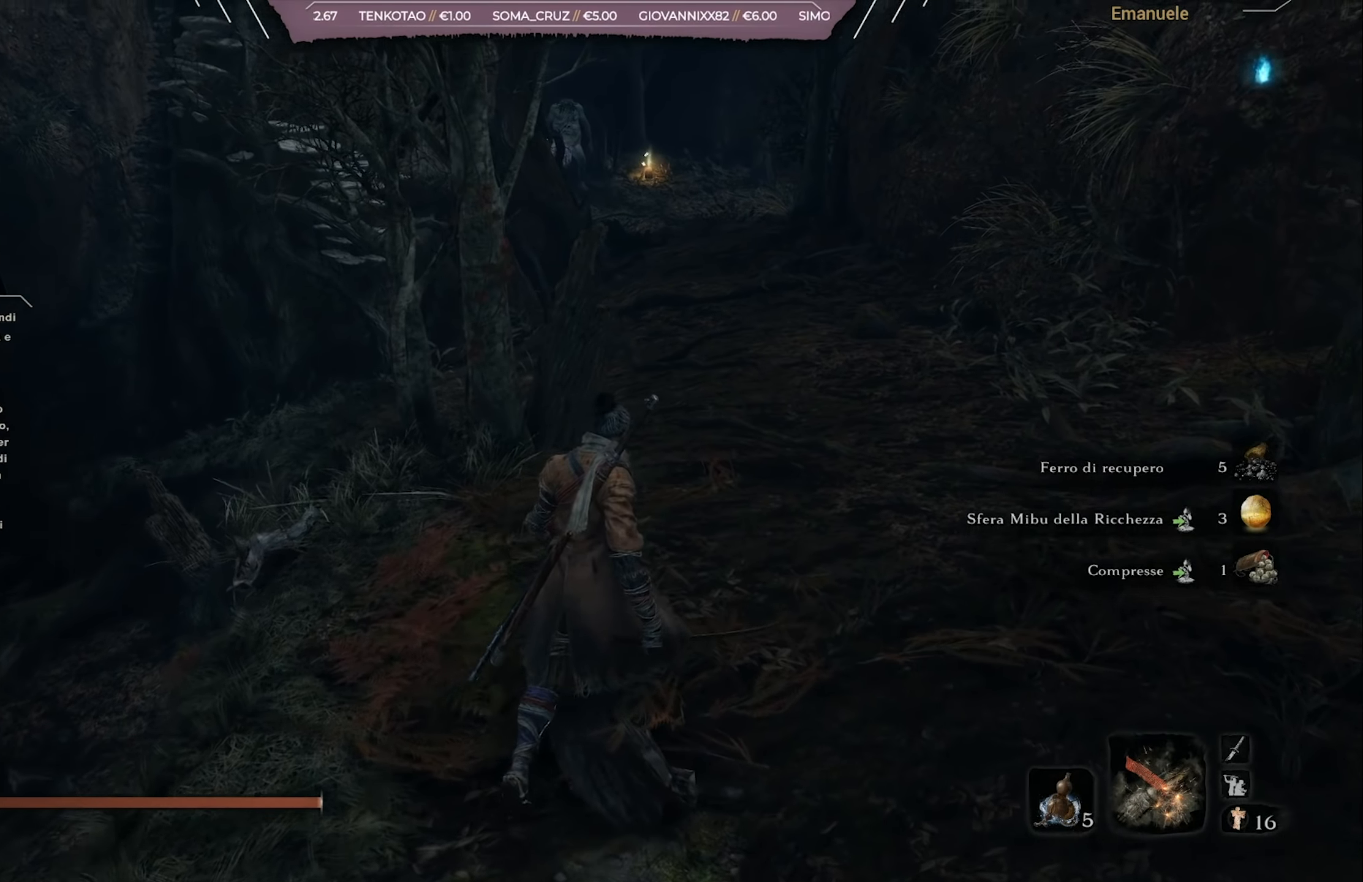
{"buttons": ["CIRCLE"], "left_stick": "up-right", "right_stick": "center", "events": [[34, "right_stick", "left"], [50, "left_stick", "up-right"], [167, "right_stick", "center"], [334, "CIRCLE", "down"]]}
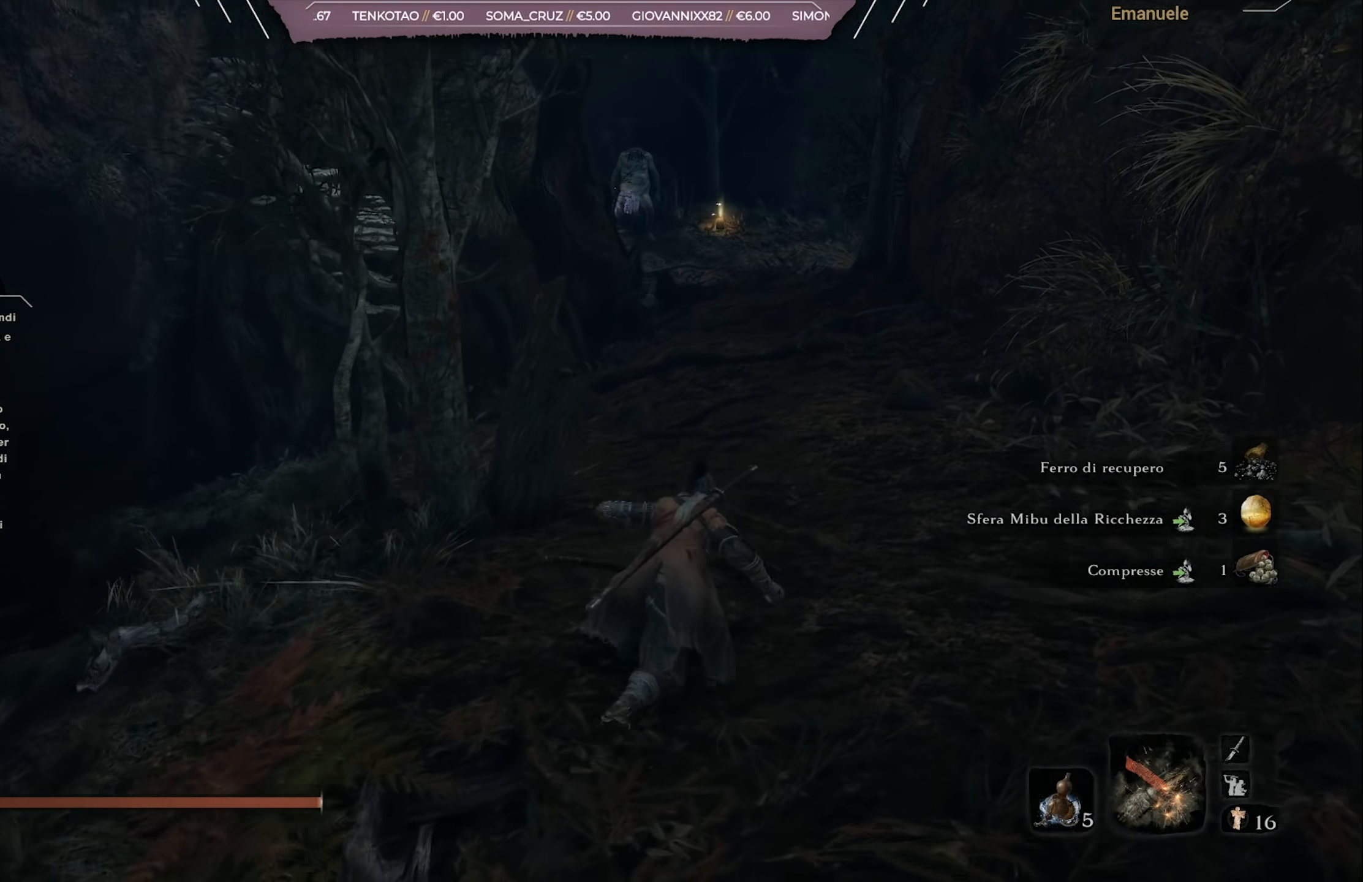
{"buttons": ["CIRCLE"], "left_stick": "up", "right_stick": "center", "events": [[267, "left_stick", "up"]]}
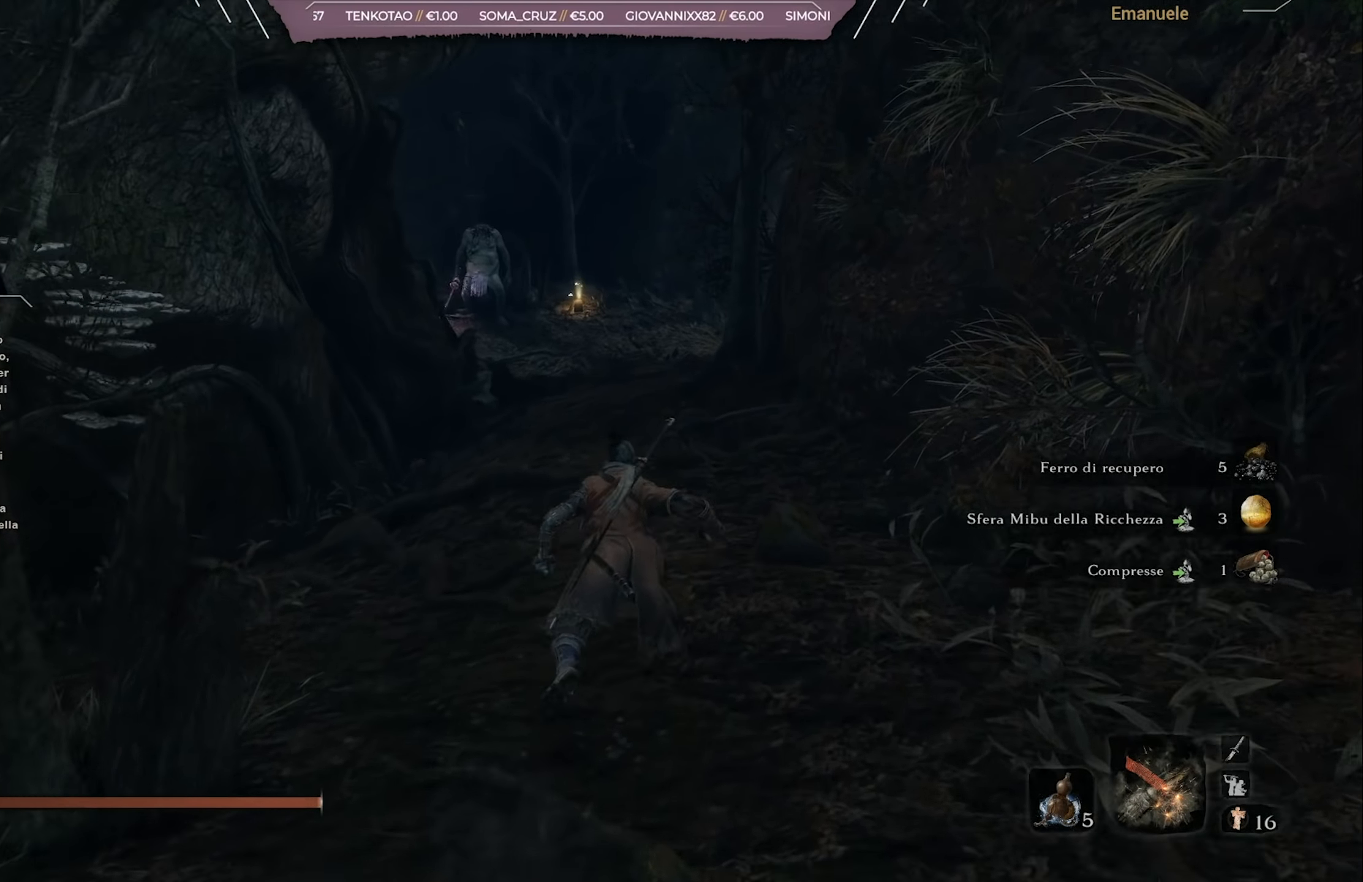
{"buttons": ["CIRCLE"], "left_stick": "up", "right_stick": "left", "events": [[17, "right_stick", "down-left"], [100, "right_stick", "center"], [301, "right_stick", "left"], [367, "right_stick", "center"], [501, "right_stick", "left"]]}
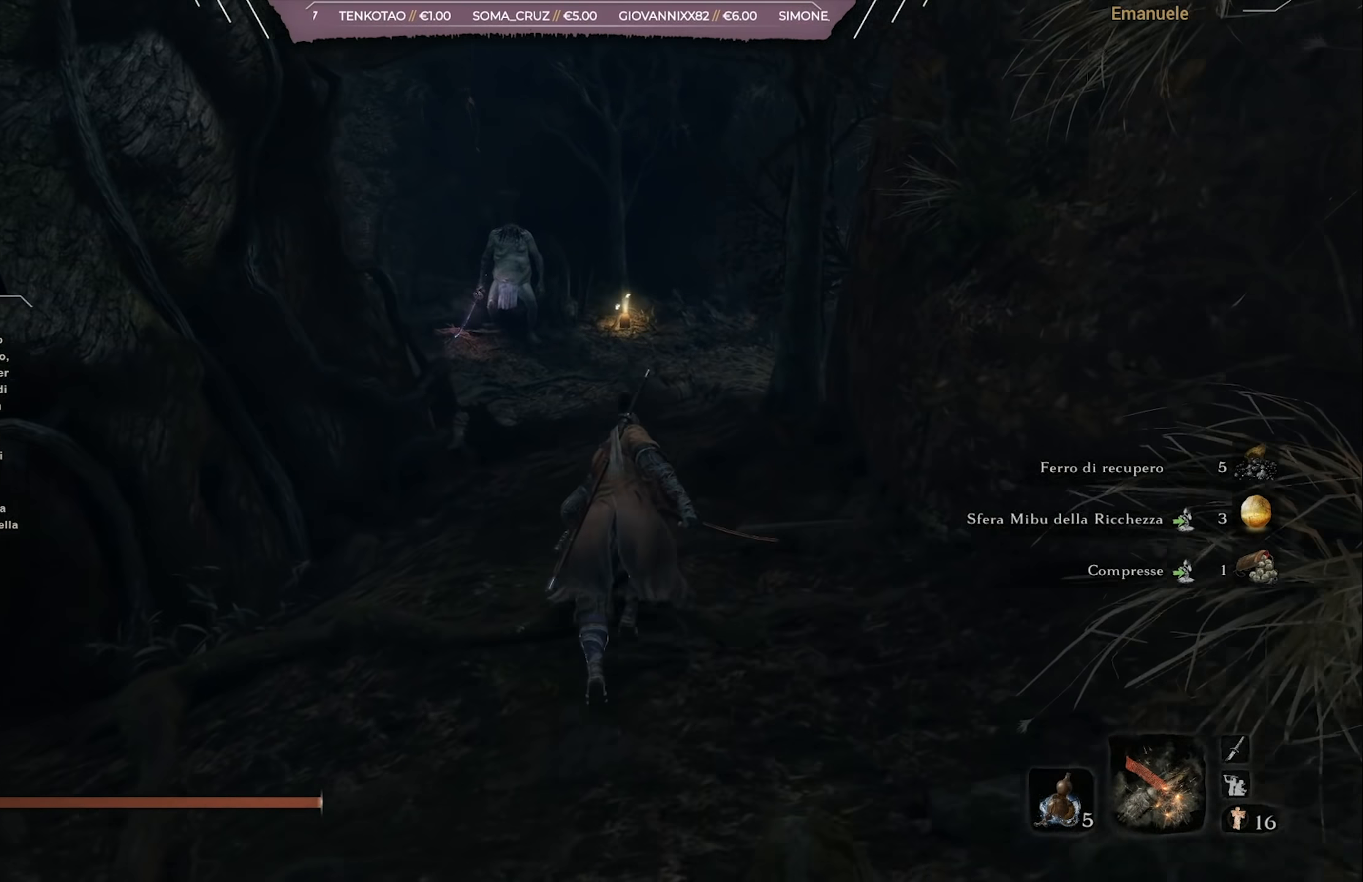
{"buttons": ["CIRCLE"], "left_stick": "up", "right_stick": "center", "events": [[133, "right_stick", "center"]]}
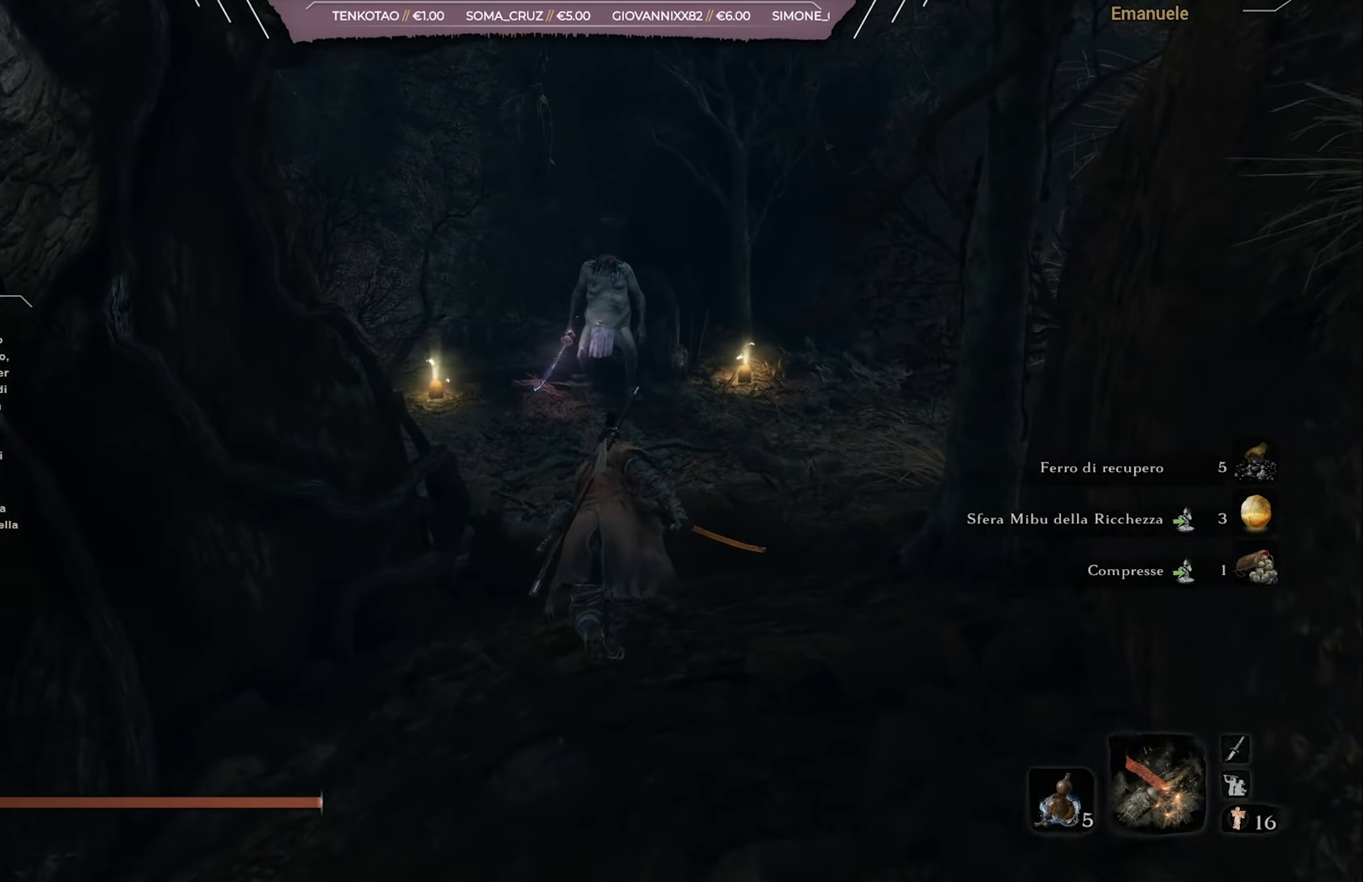
{"buttons": ["CIRCLE"], "left_stick": "up", "right_stick": "center", "events": []}
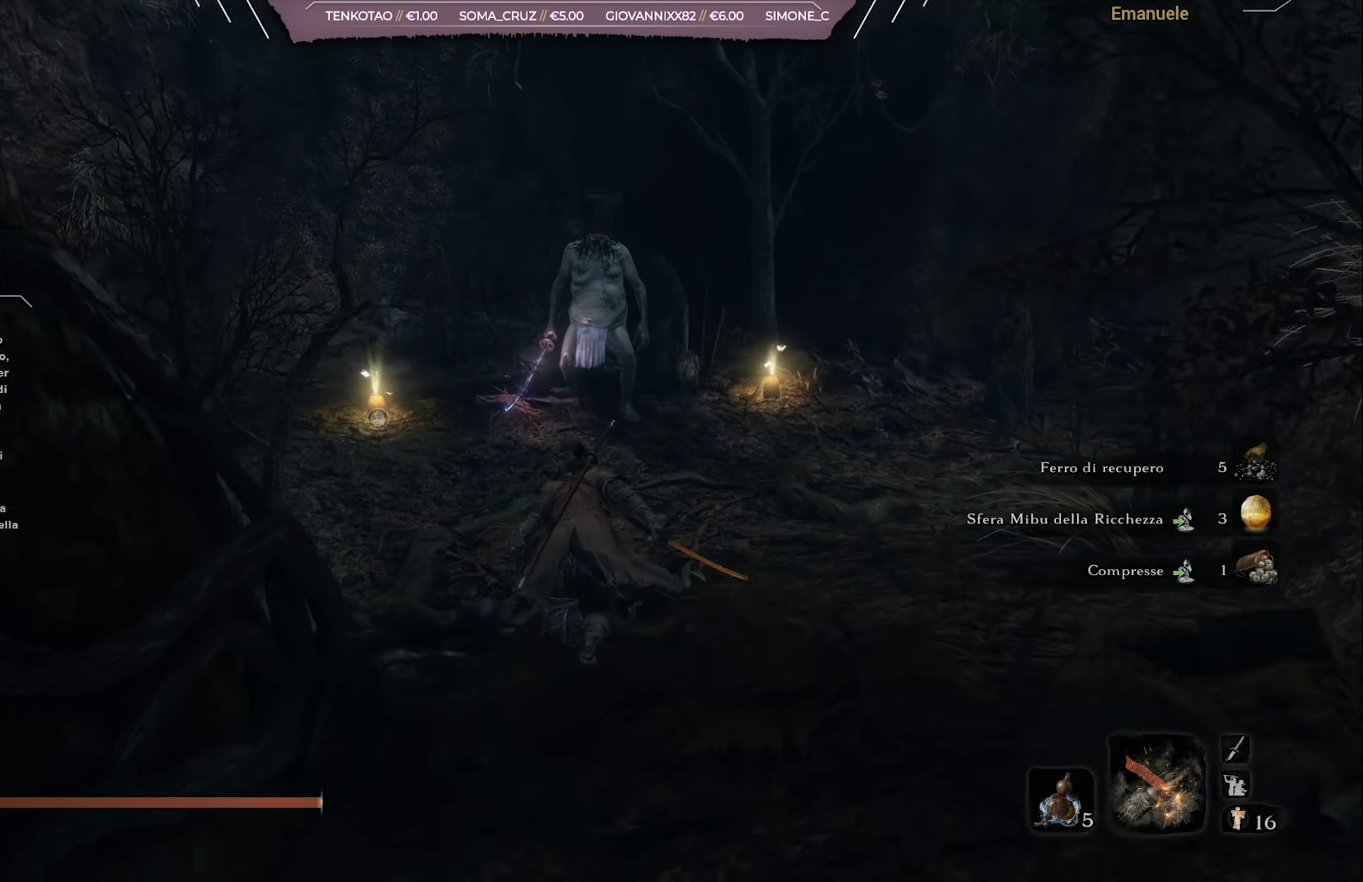
{"buttons": ["CIRCLE"], "left_stick": "up", "right_stick": "left", "events": [[167, "right_stick", "left"], [234, "right_stick", "center"], [401, "right_stick", "left"]]}
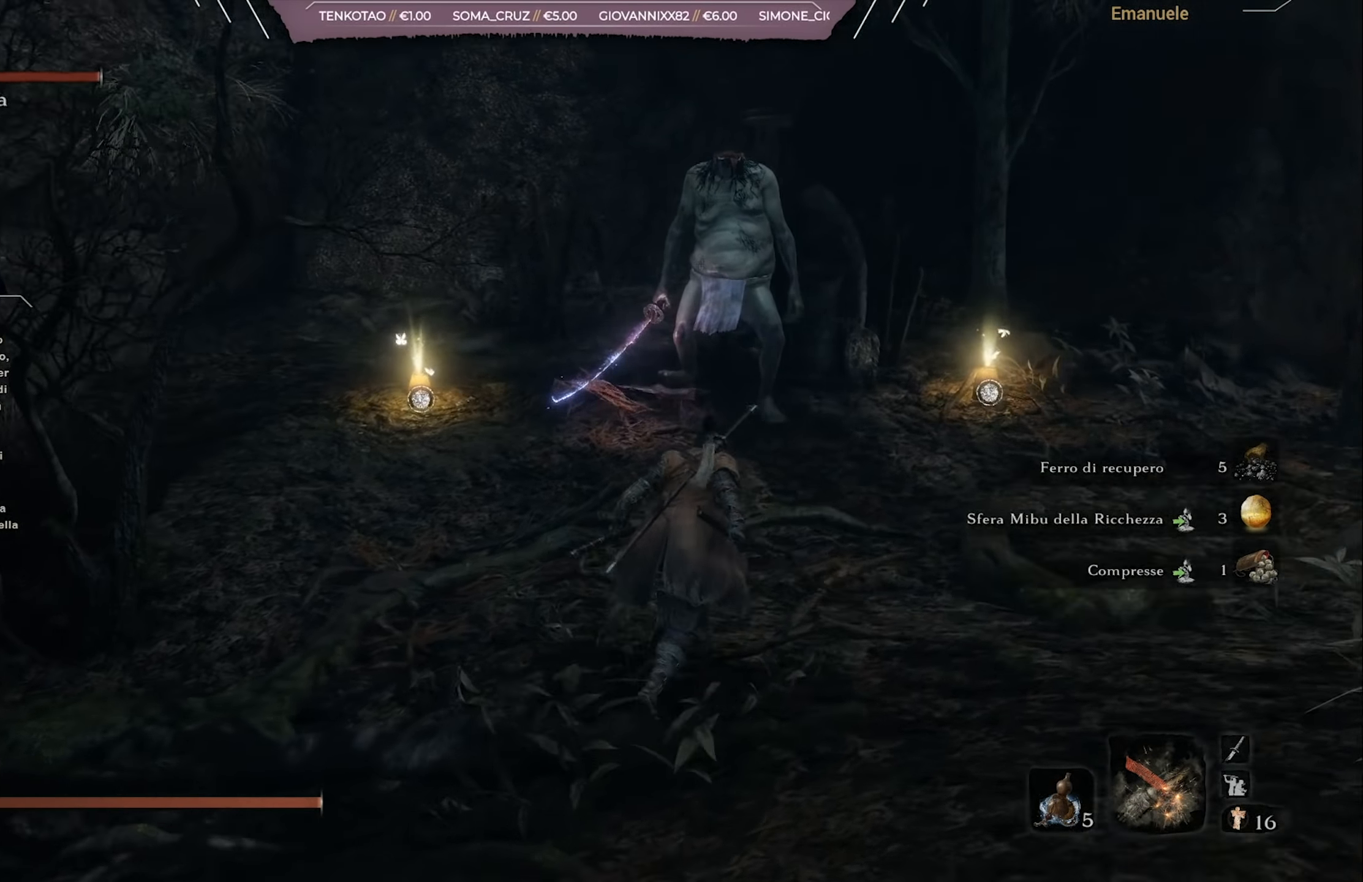
{"buttons": ["CIRCLE"], "left_stick": "up-right", "right_stick": "center", "events": [[33, "right_stick", "center"], [334, "left_stick", "up-right"]]}
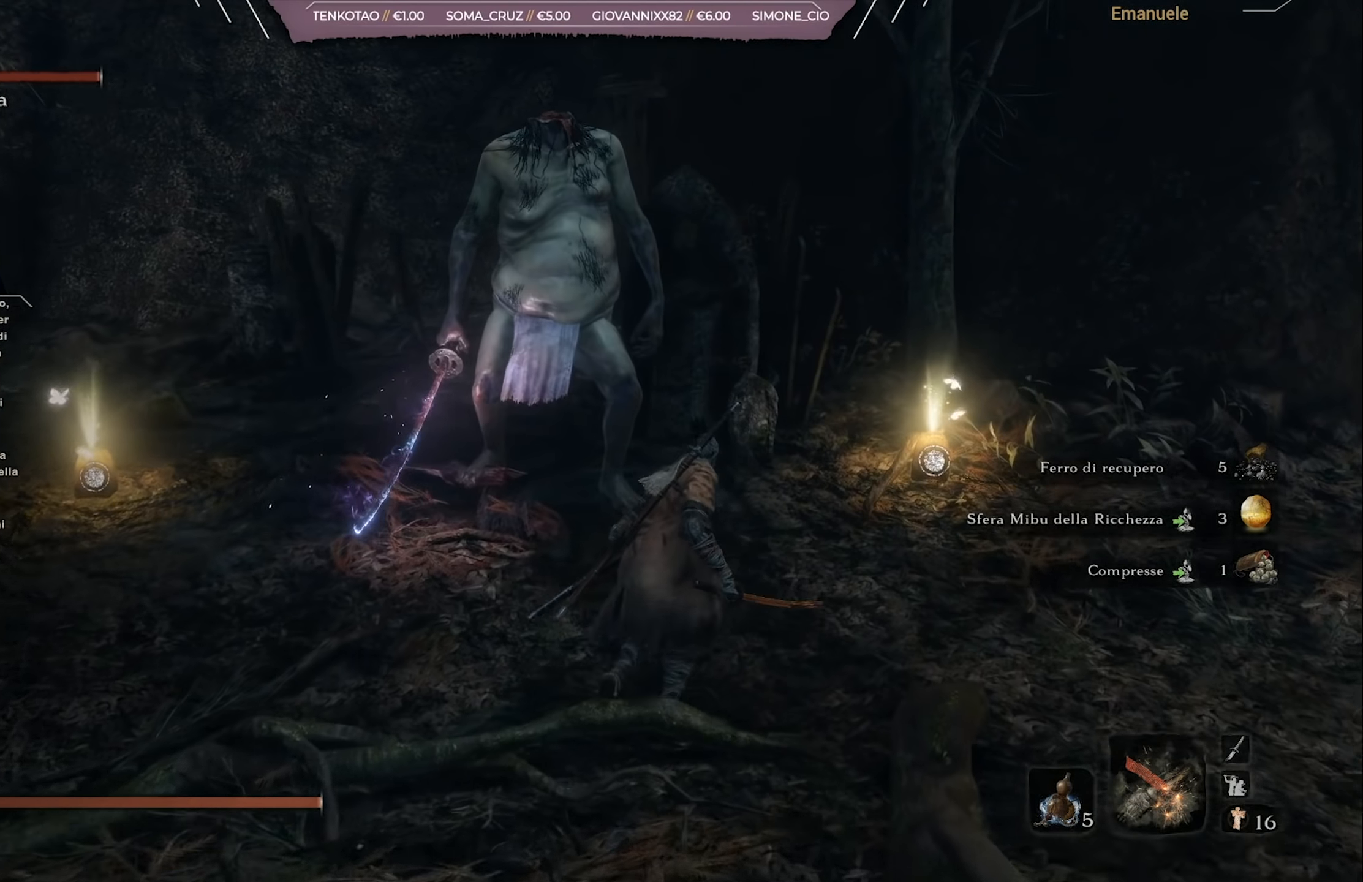
{"buttons": [], "left_stick": "up-right", "right_stick": "center", "events": [[401, "CIRCLE", "up"], [401, "SQUARE", "down"], [501, "SQUARE", "up"]]}
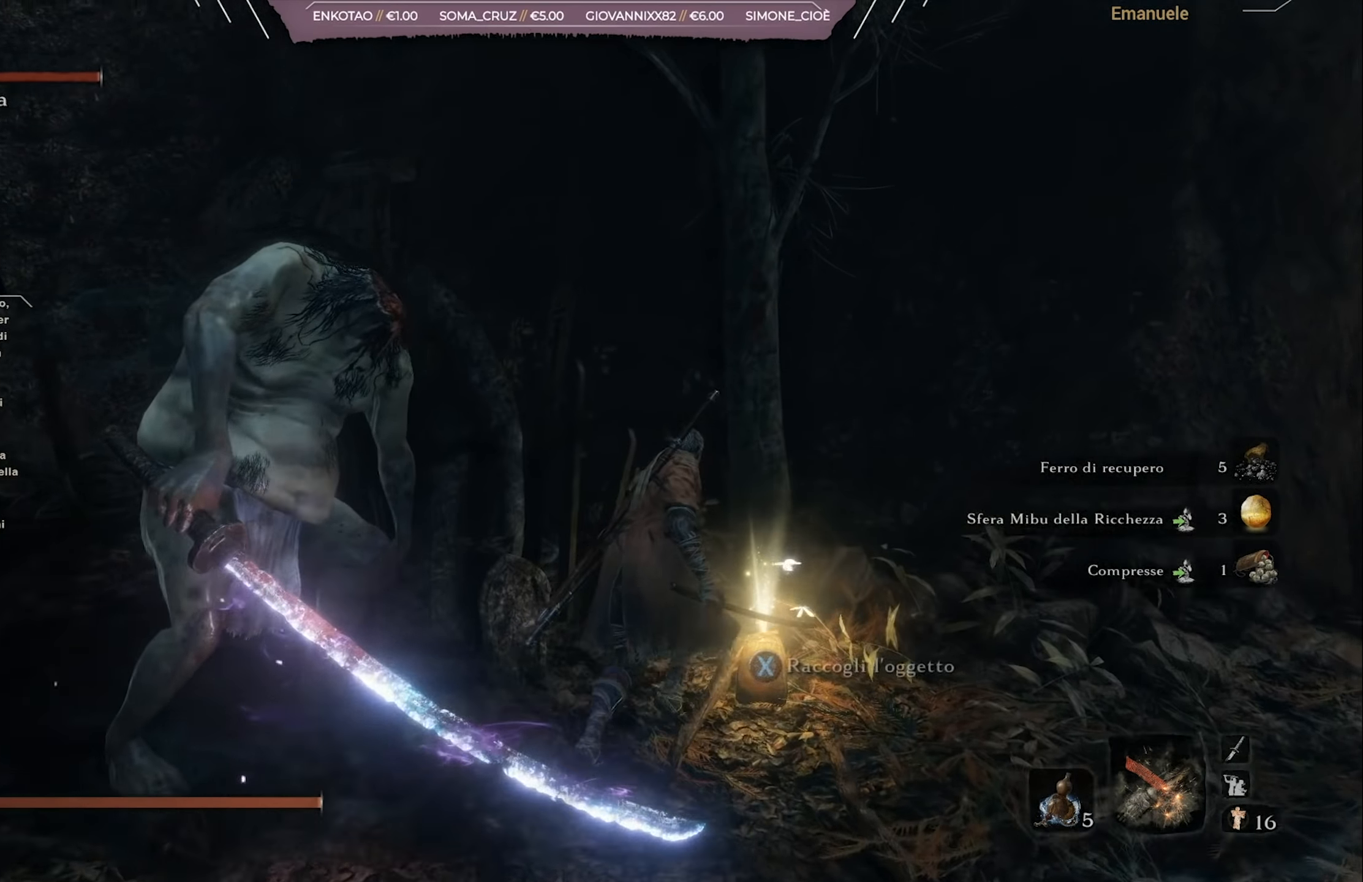
{"buttons": [], "left_stick": "down-left", "right_stick": "center", "events": [[67, "SQUARE", "down"], [234, "SQUARE", "up"], [267, "CROSS", "down"], [267, "left_stick", "down-right"], [334, "CROSS", "up"], [334, "left_stick", "down"], [400, "CROSS", "down"], [434, "left_stick", "down-left"], [467, "CROSS", "up"]]}
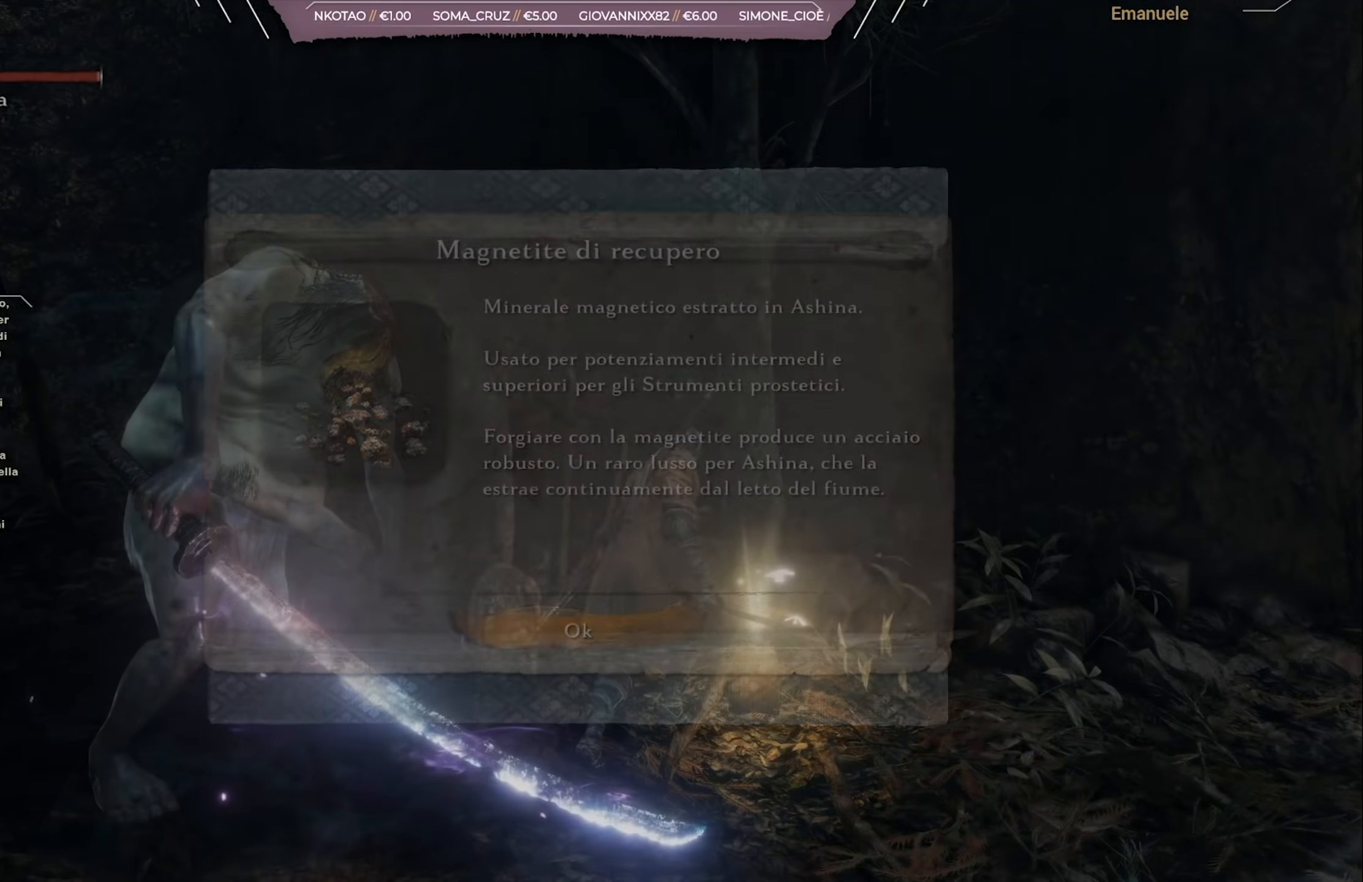
{"buttons": ["CIRCLE"], "left_stick": "down-left", "right_stick": "center", "events": [[67, "CROSS", "down"], [134, "CROSS", "up"], [201, "CIRCLE", "down"]]}
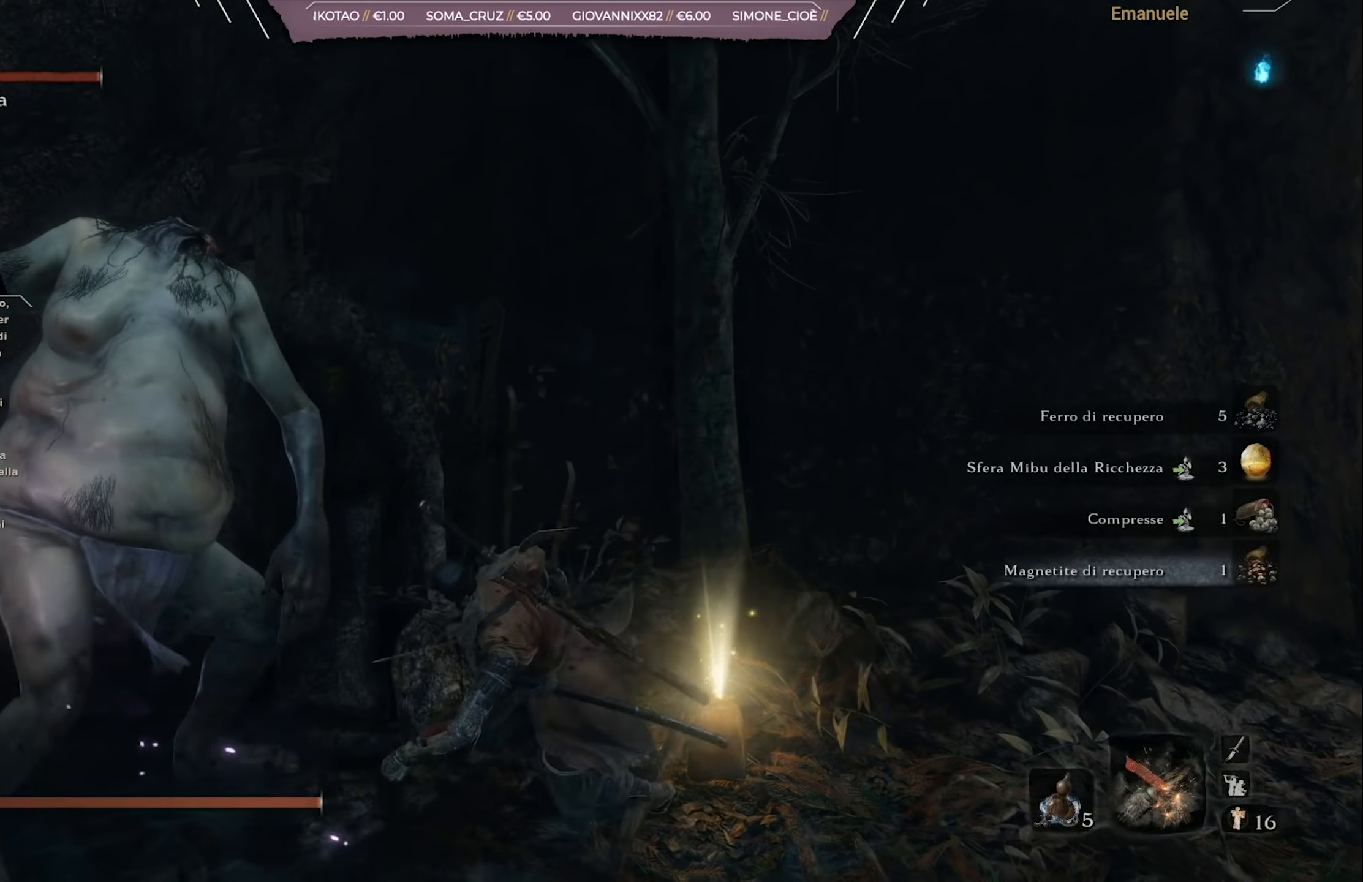
{"buttons": ["CROSS", "CIRCLE"], "left_stick": "down-left", "right_stick": "center", "events": [[267, "CROSS", "down"], [367, "CROSS", "up"], [467, "CROSS", "down"]]}